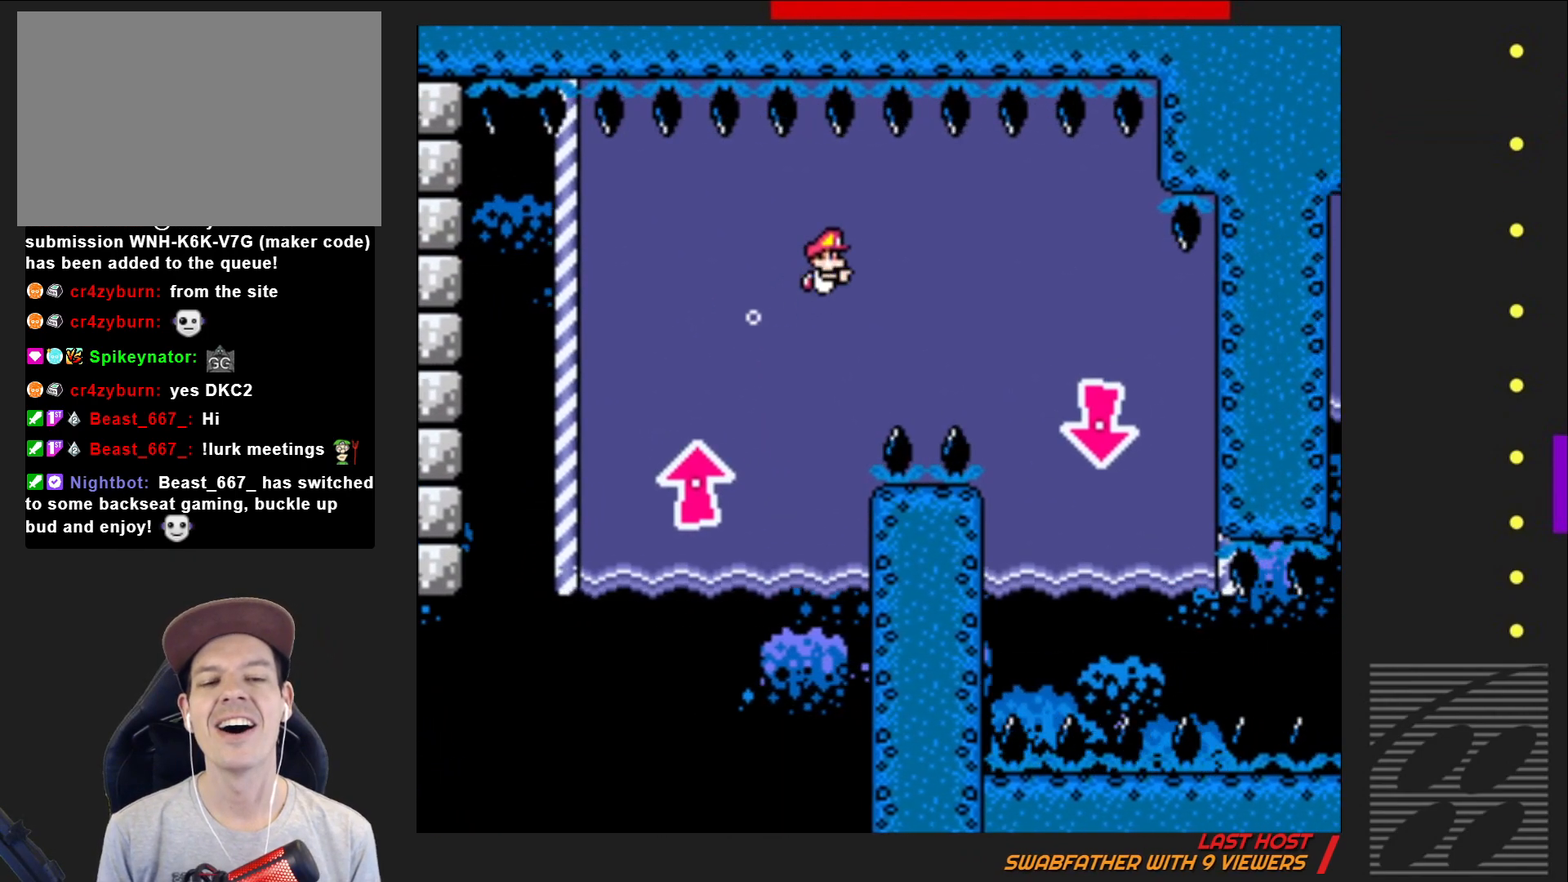
Gameplay with a controller (PlayStation layout); each line is a JSON object with the inputs held at the frame after it. "events" lists button and stick changes between this image and that frame as [ms after this image, input, new state], when the widget could be followed in between. Not read: L3 R3 left_stick right_stick.
{"buttons": ["SQUARE", "DPAD_DOWN", "DPAD_RIGHT"], "events": [[133, "DPAD_DOWN", "down"], [183, "DPAD_RIGHT", "up"], [317, "CROSS", "down"], [317, "DPAD_RIGHT", "down"], [450, "CROSS", "up"]]}
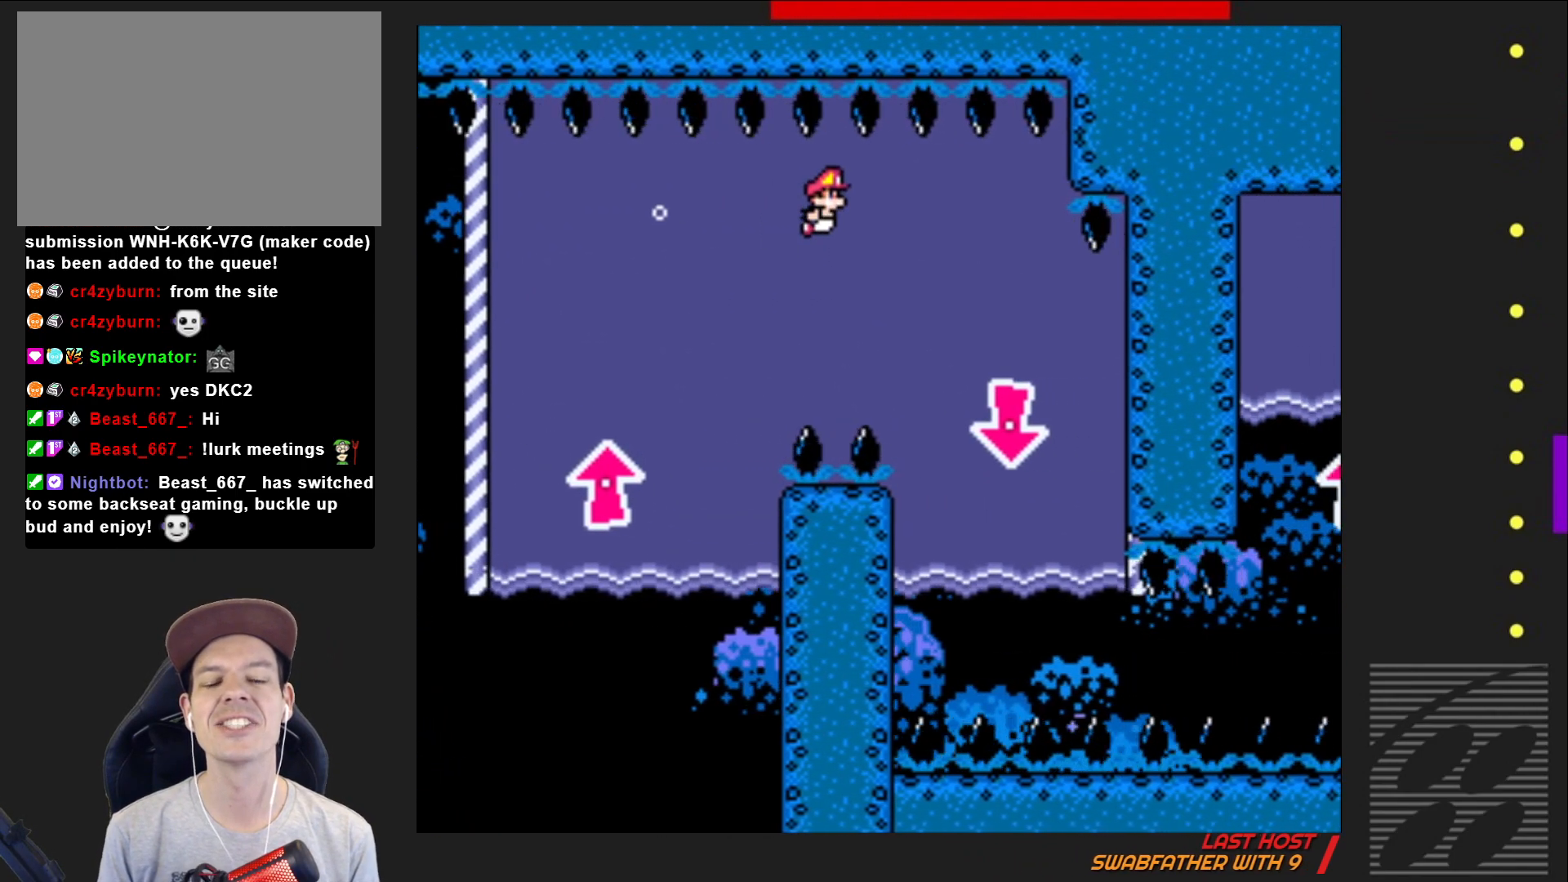
{"buttons": ["SQUARE", "DPAD_DOWN"], "events": [[317, "DPAD_RIGHT", "up"]]}
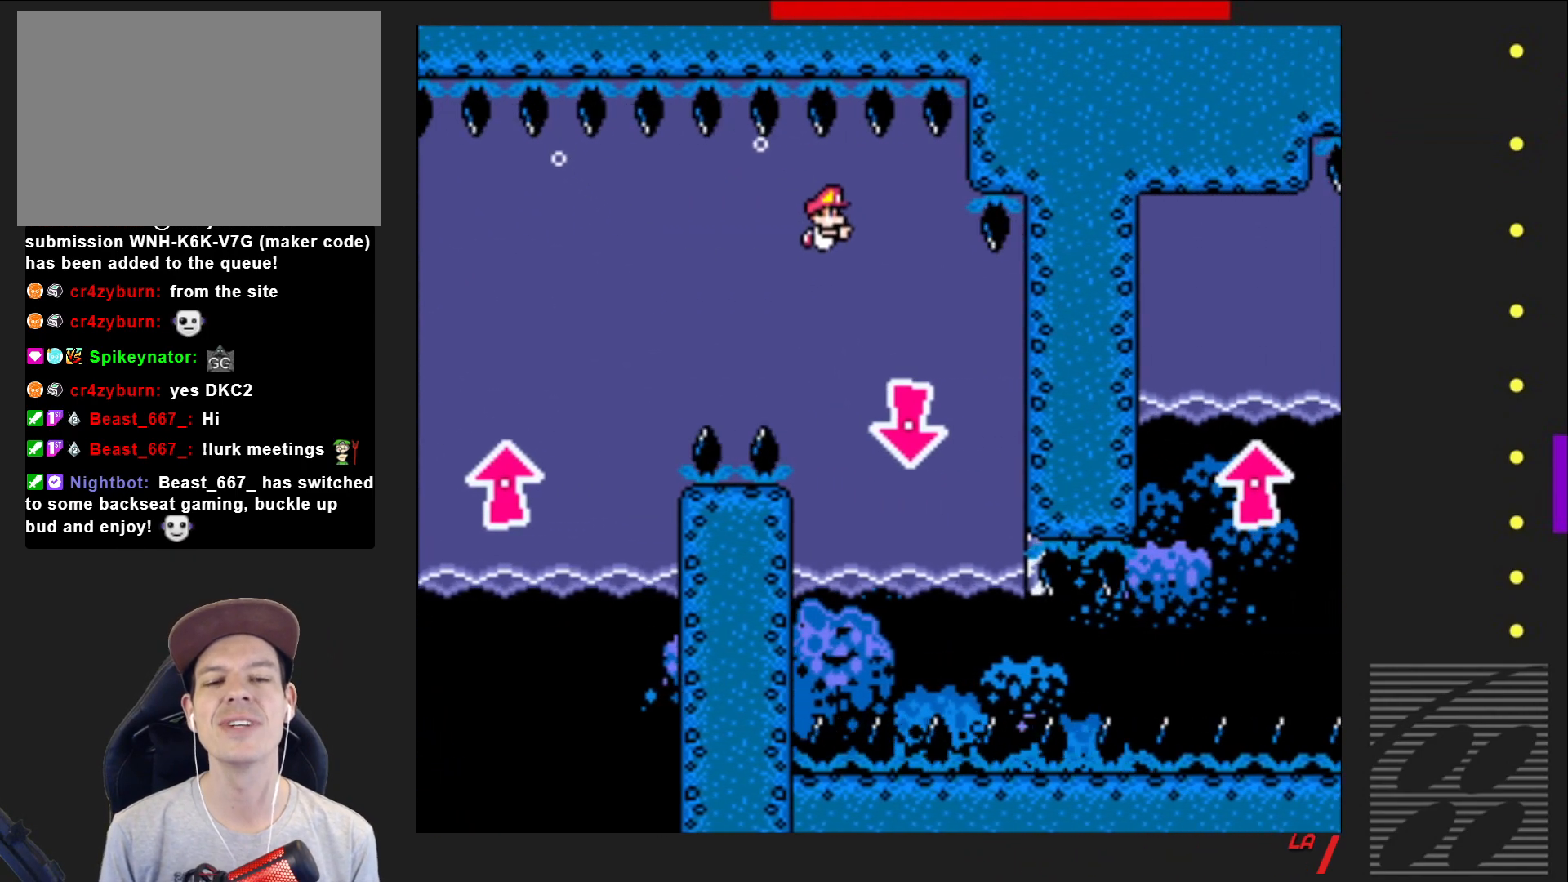
{"buttons": ["CROSS", "SQUARE", "DPAD_RIGHT"], "events": [[33, "CROSS", "down"], [167, "CROSS", "up"], [350, "DPAD_RIGHT", "down"], [400, "DPAD_DOWN", "up"], [433, "DPAD_DOWN", "down"], [467, "CROSS", "down"], [467, "DPAD_DOWN", "up"]]}
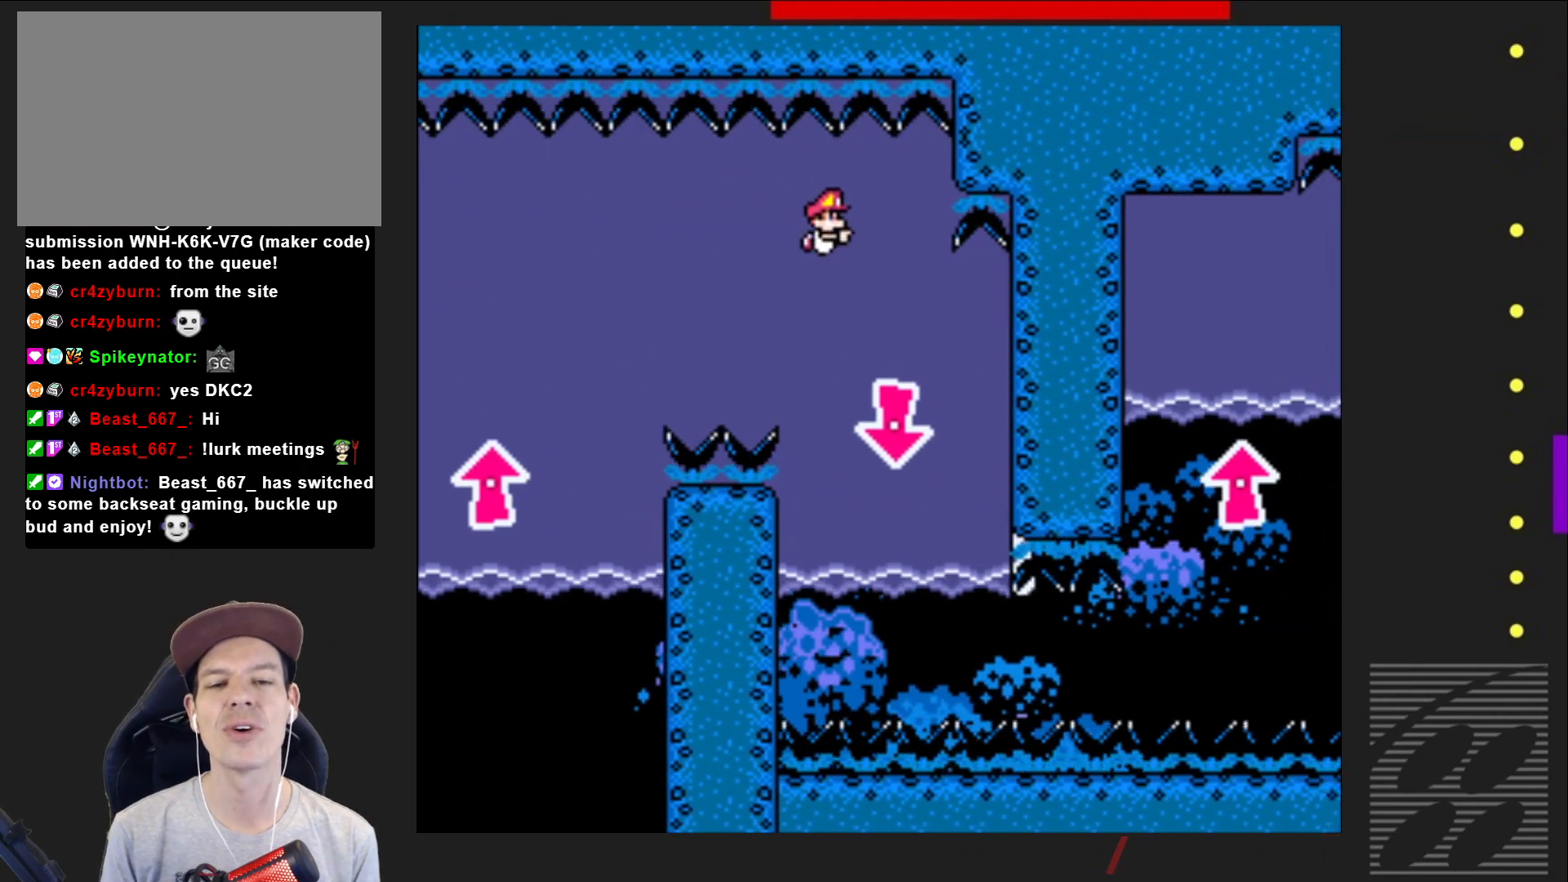
{"buttons": ["SQUARE", "DPAD_DOWN"], "events": [[17, "DPAD_DOWN", "down"], [83, "DPAD_RIGHT", "up"], [117, "CROSS", "up"]]}
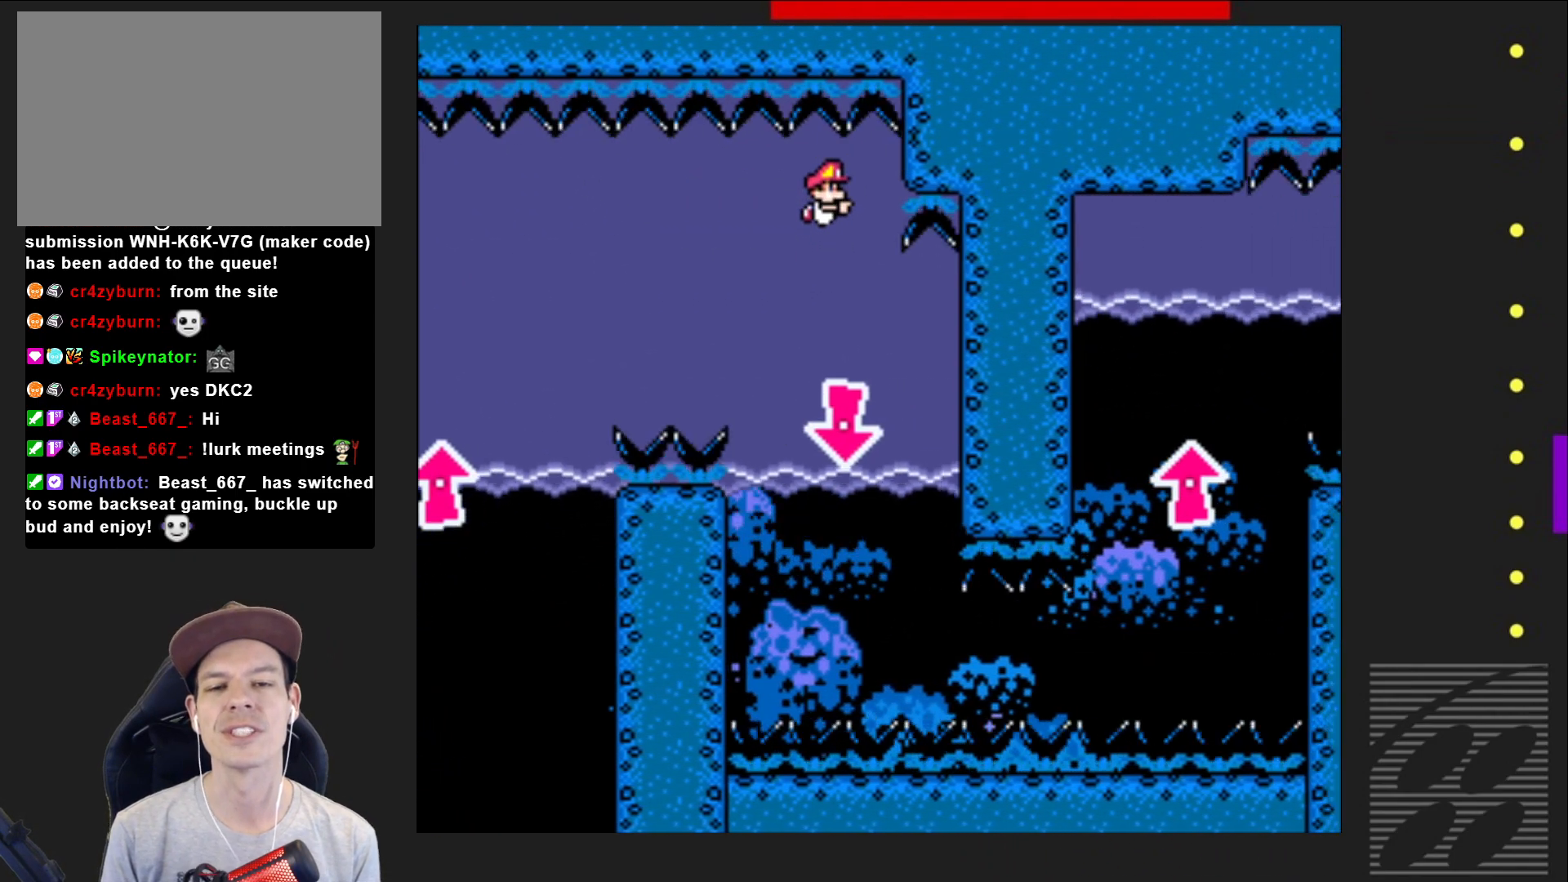
{"buttons": ["SQUARE", "DPAD_DOWN"], "events": [[167, "CROSS", "down"], [300, "CROSS", "up"]]}
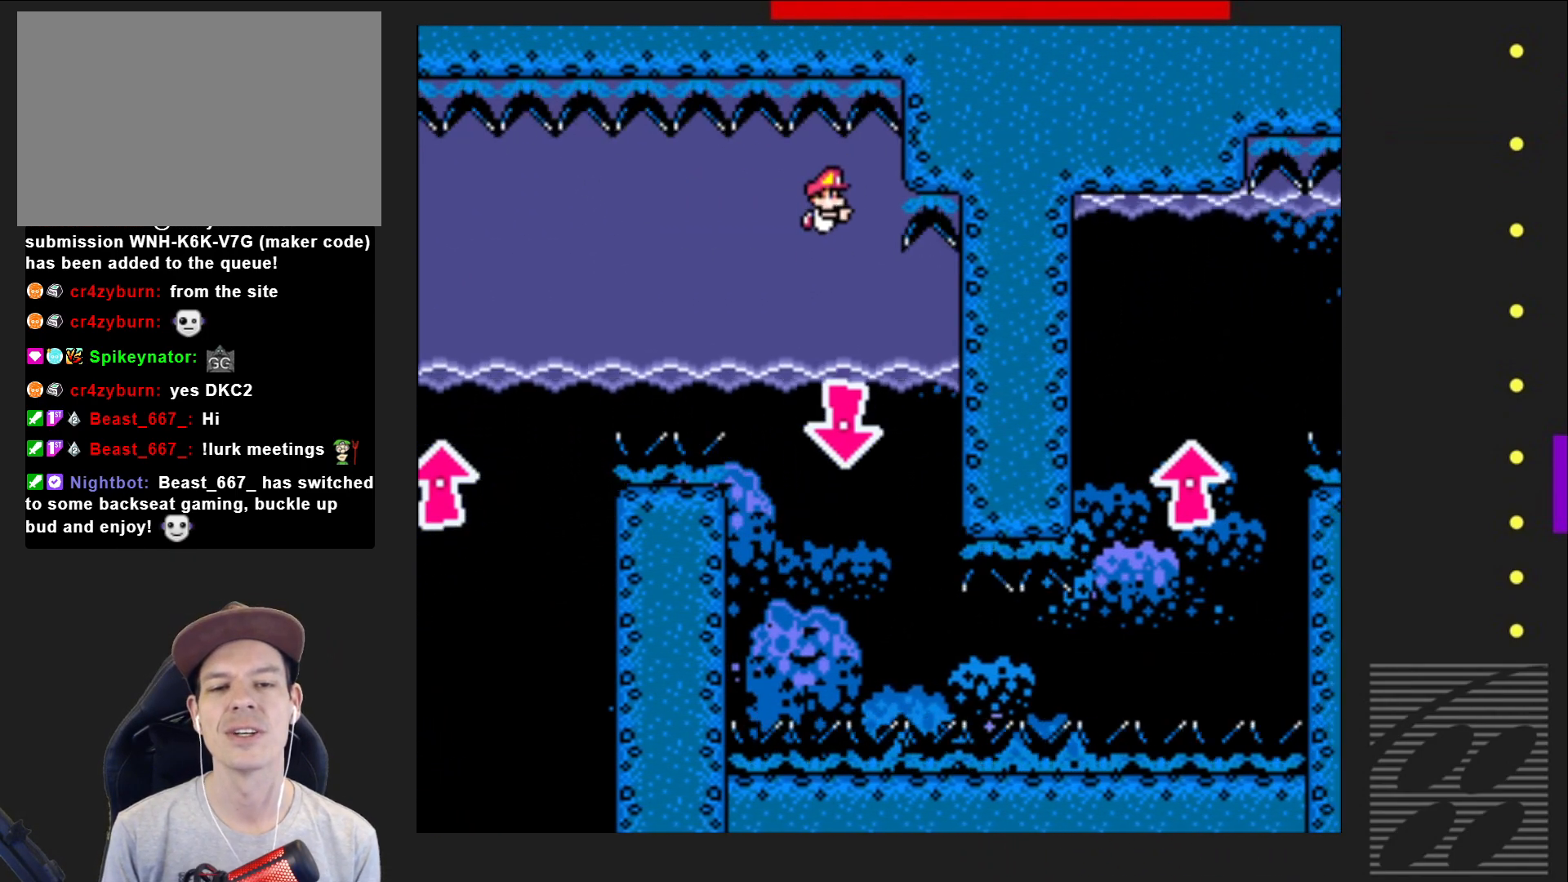
{"buttons": ["SQUARE", "DPAD_DOWN"], "events": [[150, "CROSS", "down"], [267, "CROSS", "up"]]}
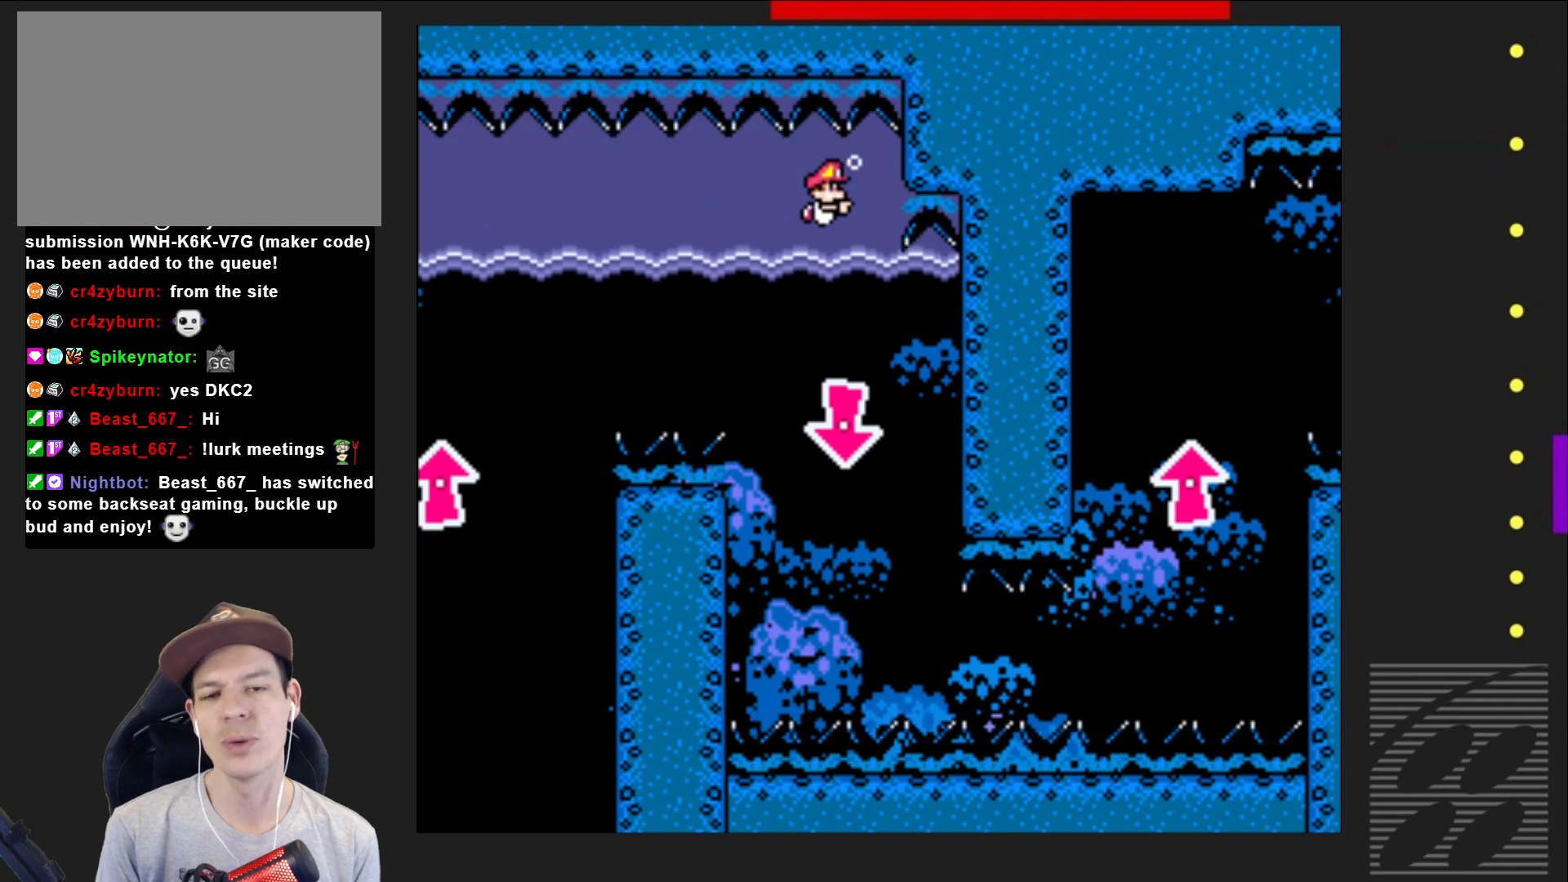
{"buttons": ["SQUARE", "DPAD_DOWN"], "events": [[67, "CROSS", "down"], [183, "CROSS", "up"]]}
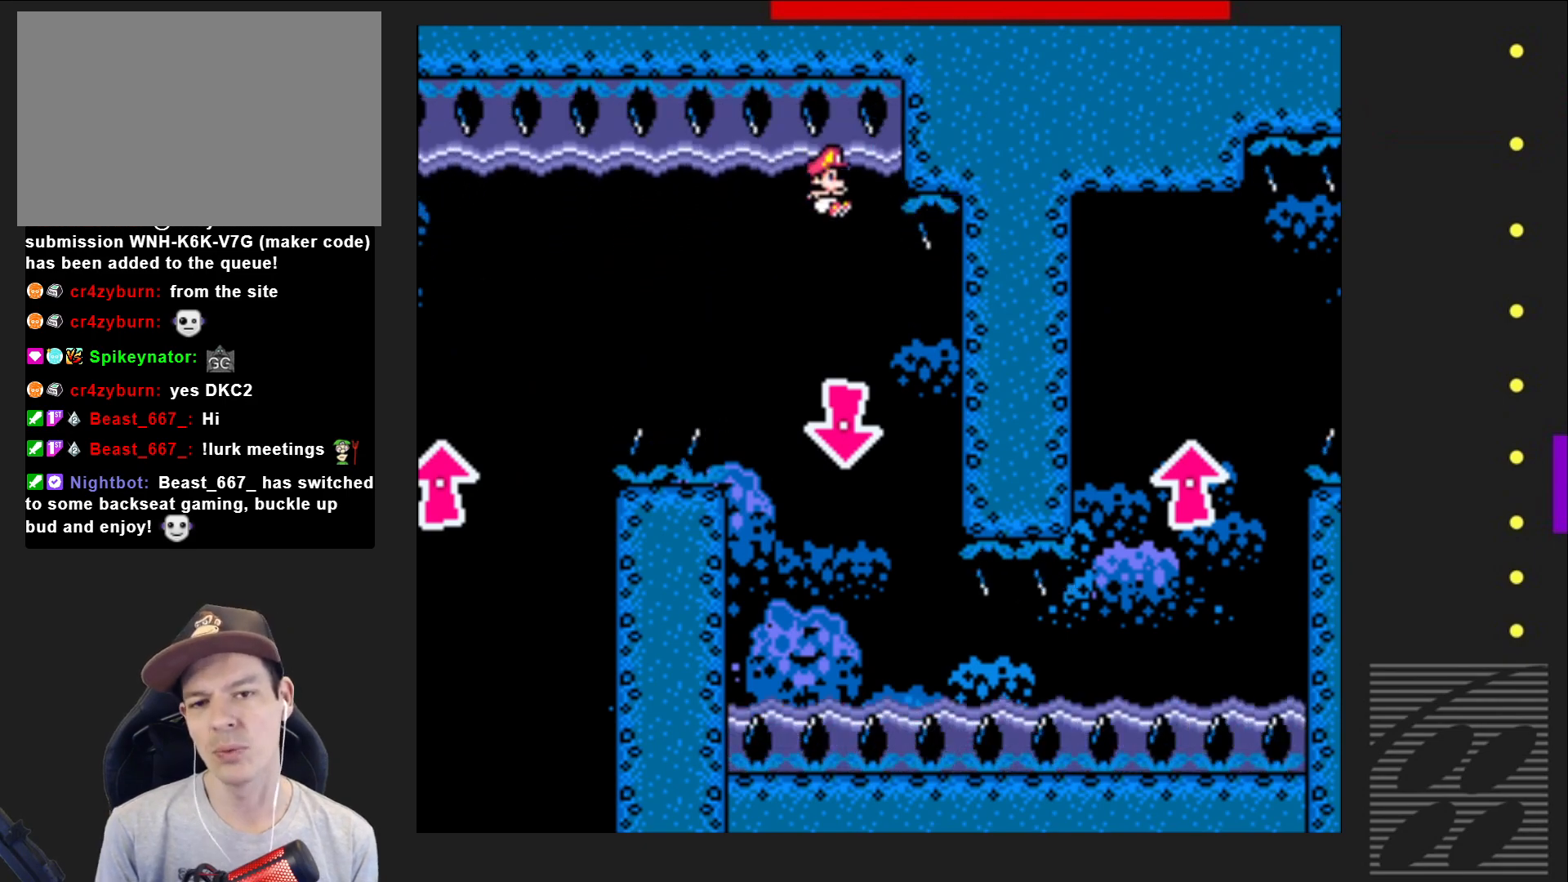
{"buttons": ["CROSS", "SQUARE", "DPAD_DOWN", "DPAD_RIGHT"], "events": [[350, "DPAD_RIGHT", "down"], [433, "CROSS", "down"], [450, "DPAD_DOWN", "up"], [483, "DPAD_DOWN", "down"]]}
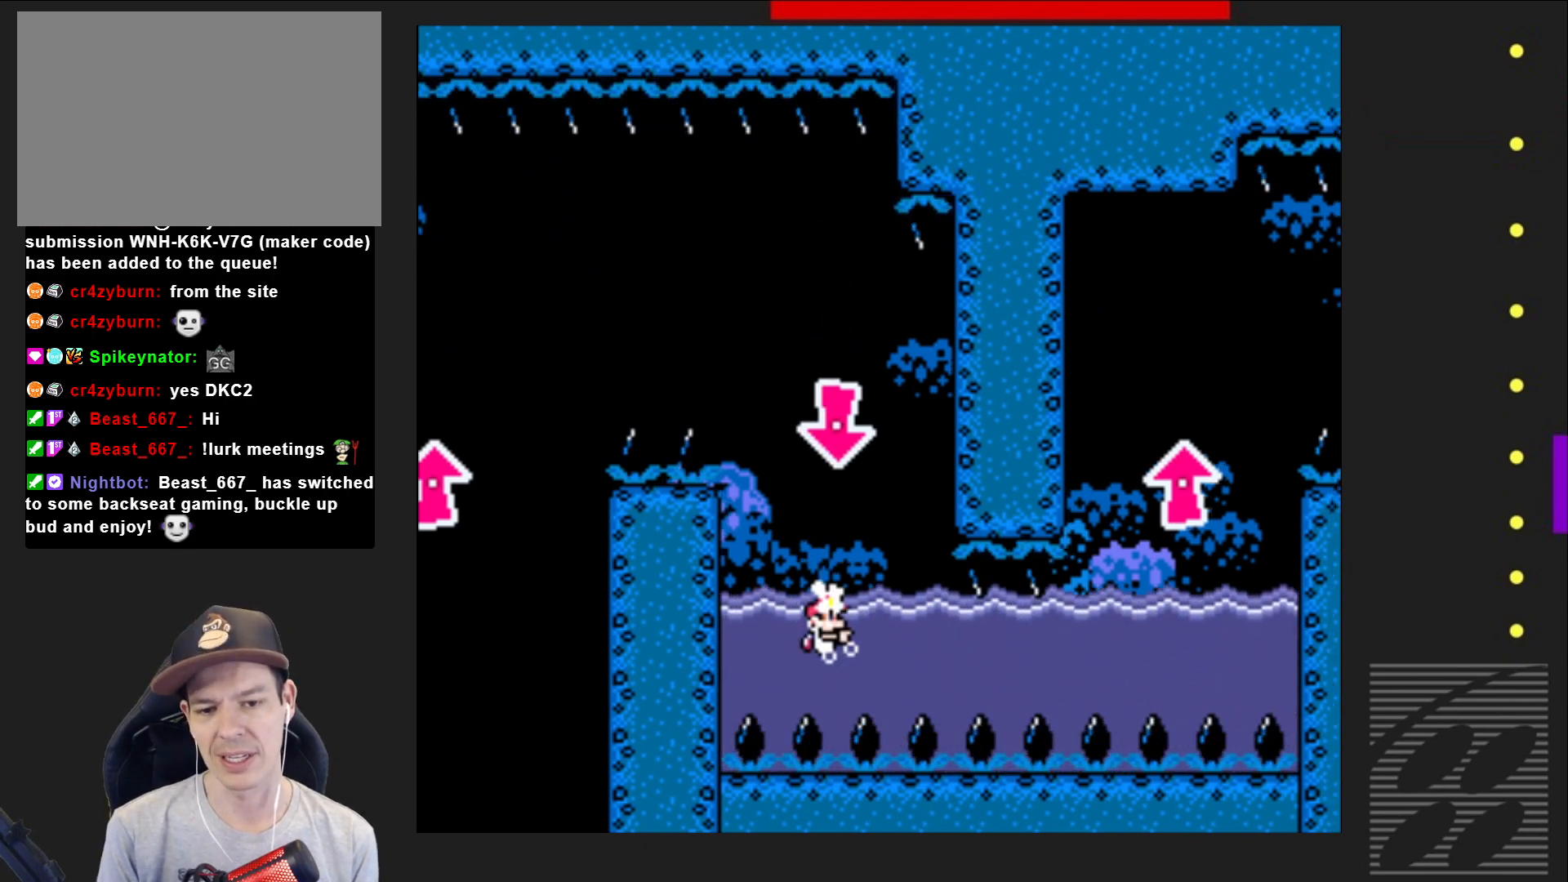
{"buttons": ["CROSS", "SQUARE", "DPAD_DOWN", "DPAD_RIGHT"], "events": [[83, "CROSS", "up"], [433, "CROSS", "down"]]}
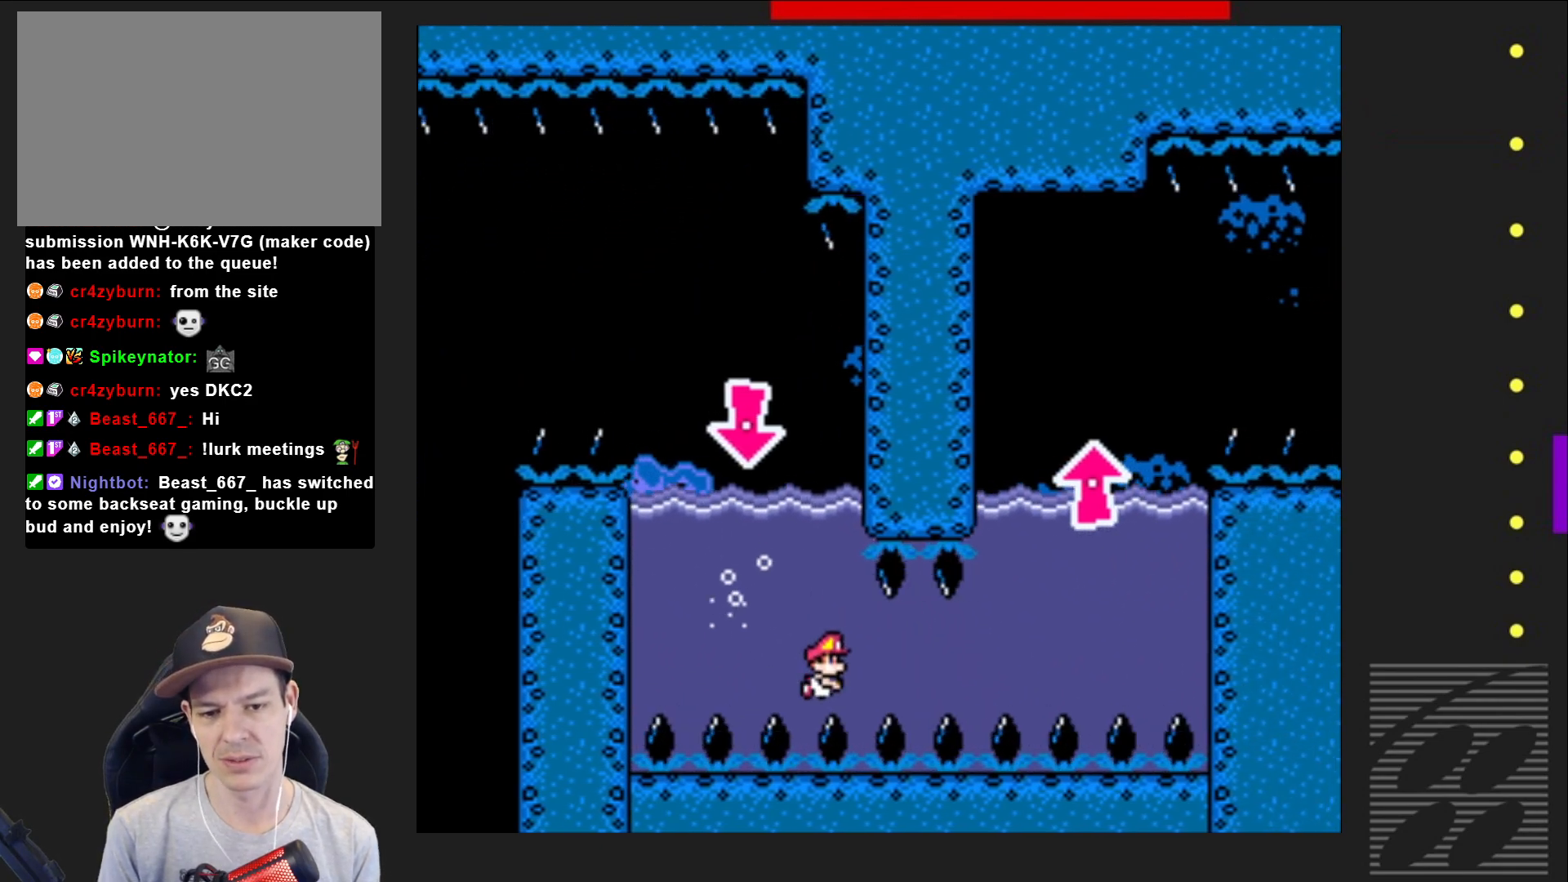
{"buttons": ["CROSS", "SQUARE", "DPAD_DOWN", "DPAD_RIGHT"], "events": [[100, "CROSS", "up"], [417, "CROSS", "down"]]}
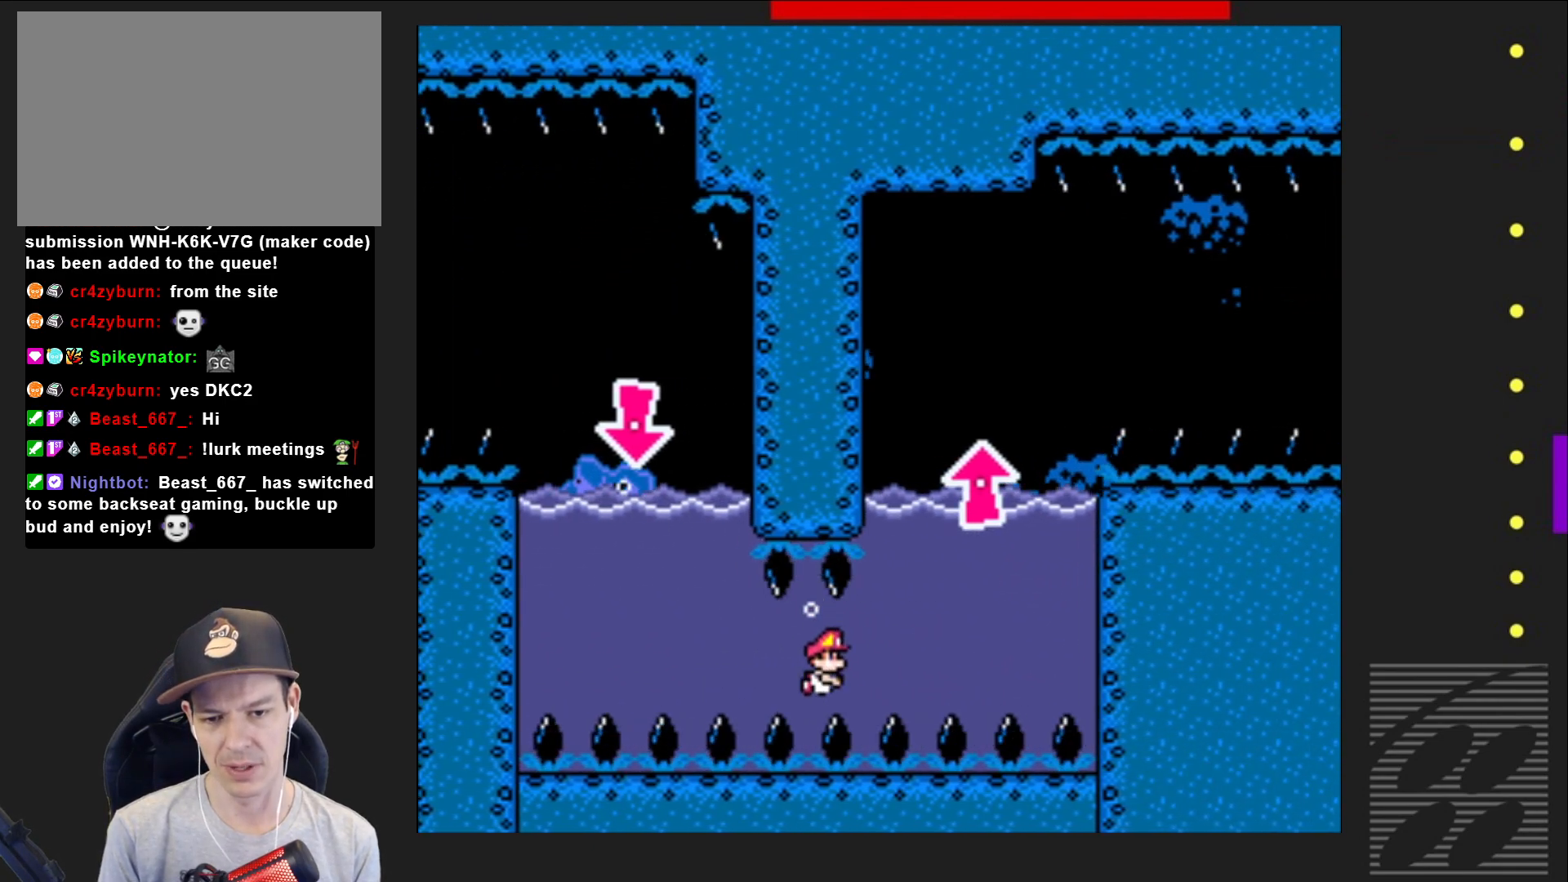
{"buttons": ["CROSS", "SQUARE", "DPAD_DOWN"], "events": [[67, "CROSS", "up"], [400, "DPAD_RIGHT", "up"], [417, "CROSS", "down"]]}
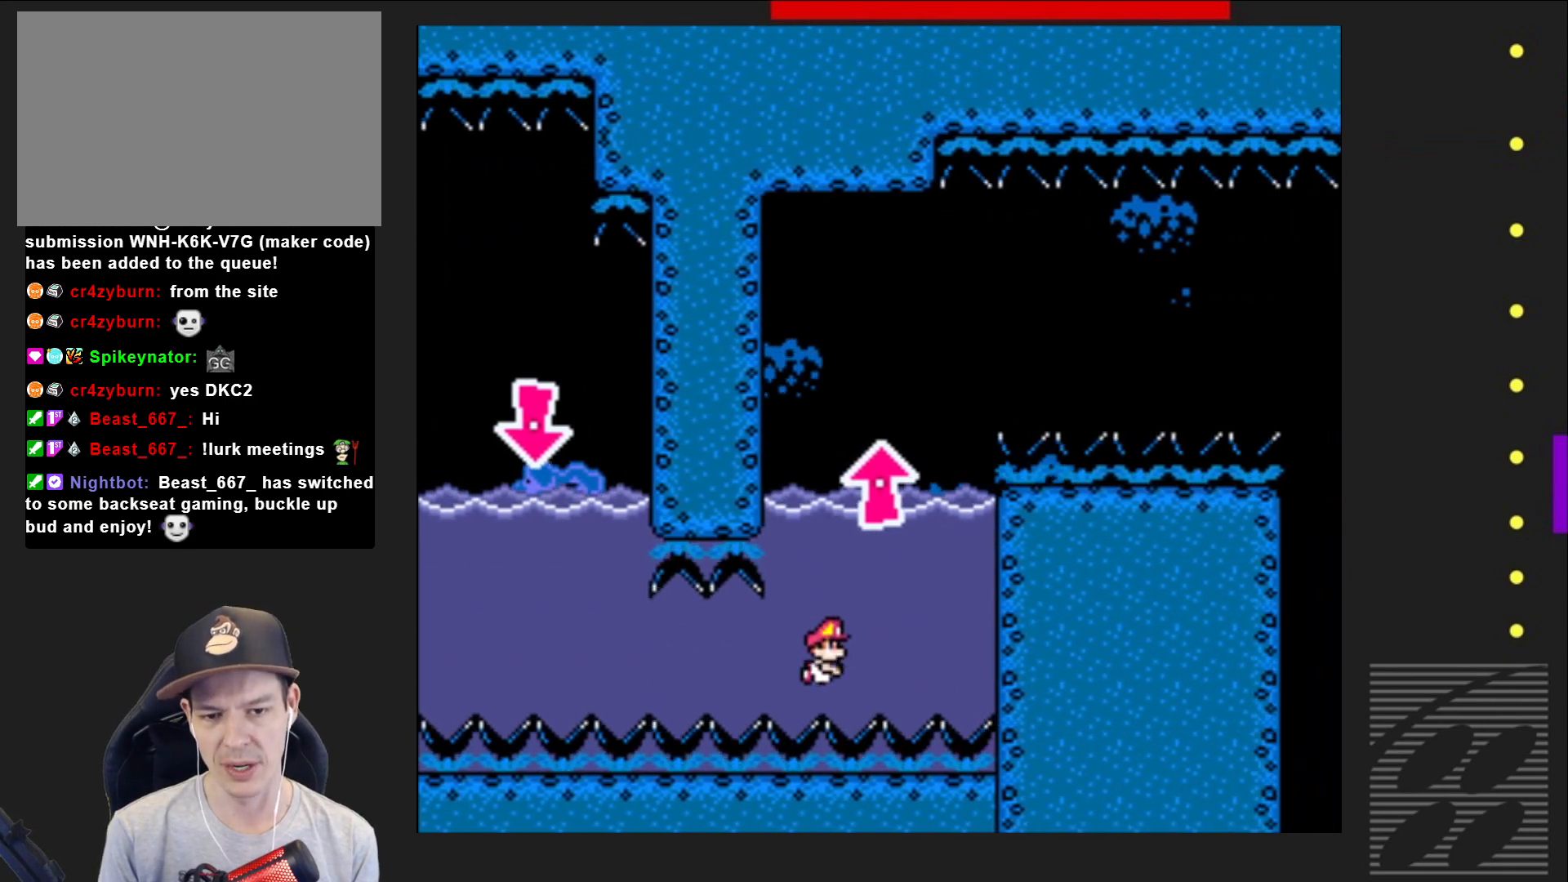
{"buttons": ["SQUARE", "DPAD_DOWN"], "events": [[50, "CROSS", "up"], [350, "CROSS", "down"], [500, "CROSS", "up"]]}
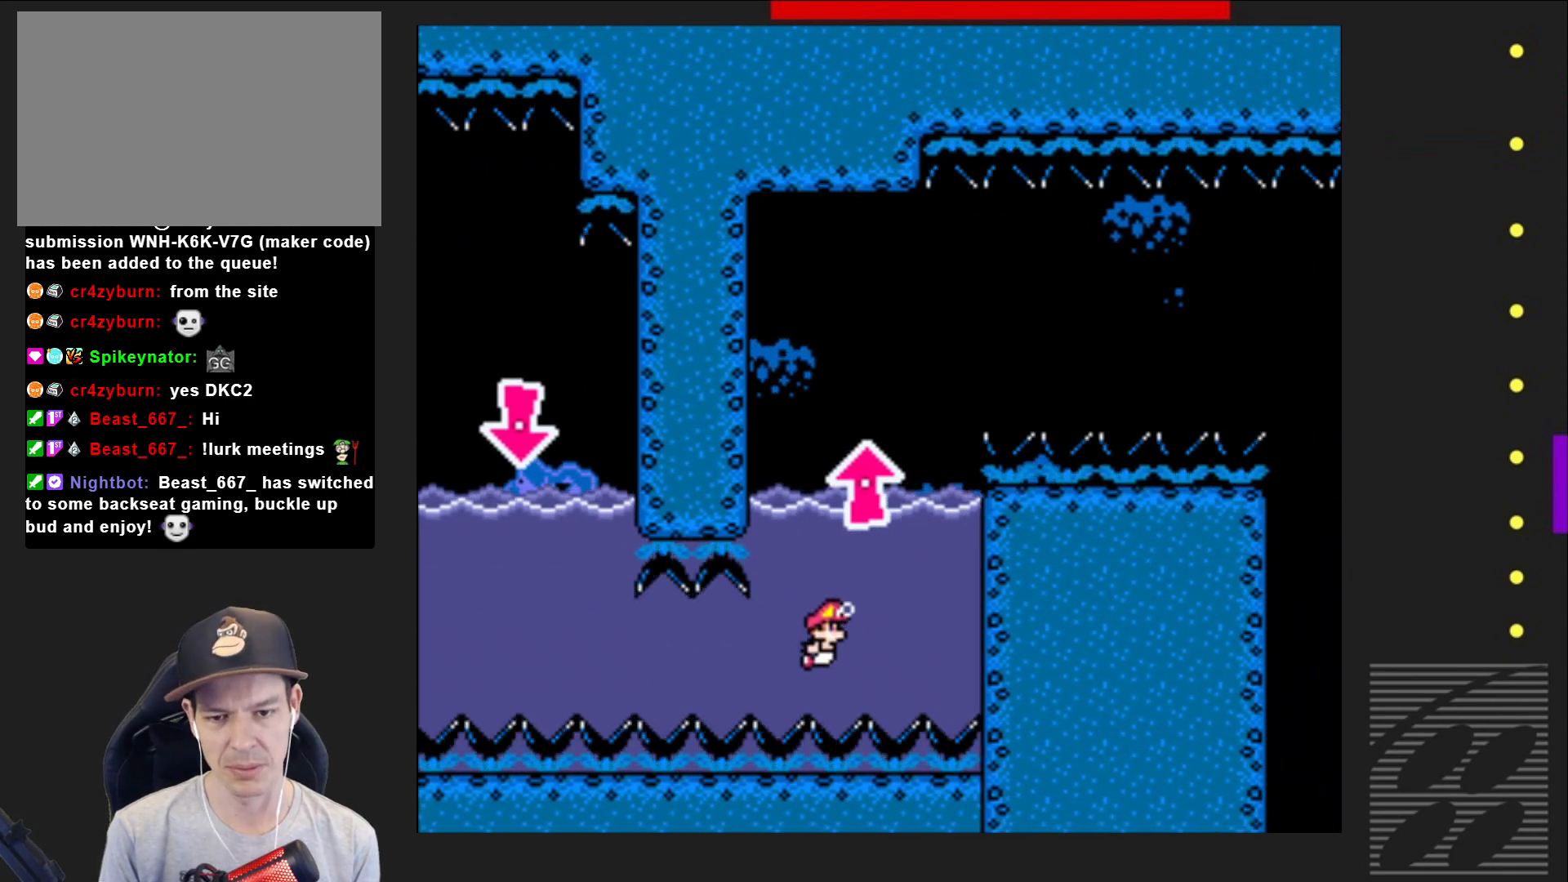
{"buttons": ["SQUARE", "DPAD_DOWN"], "events": []}
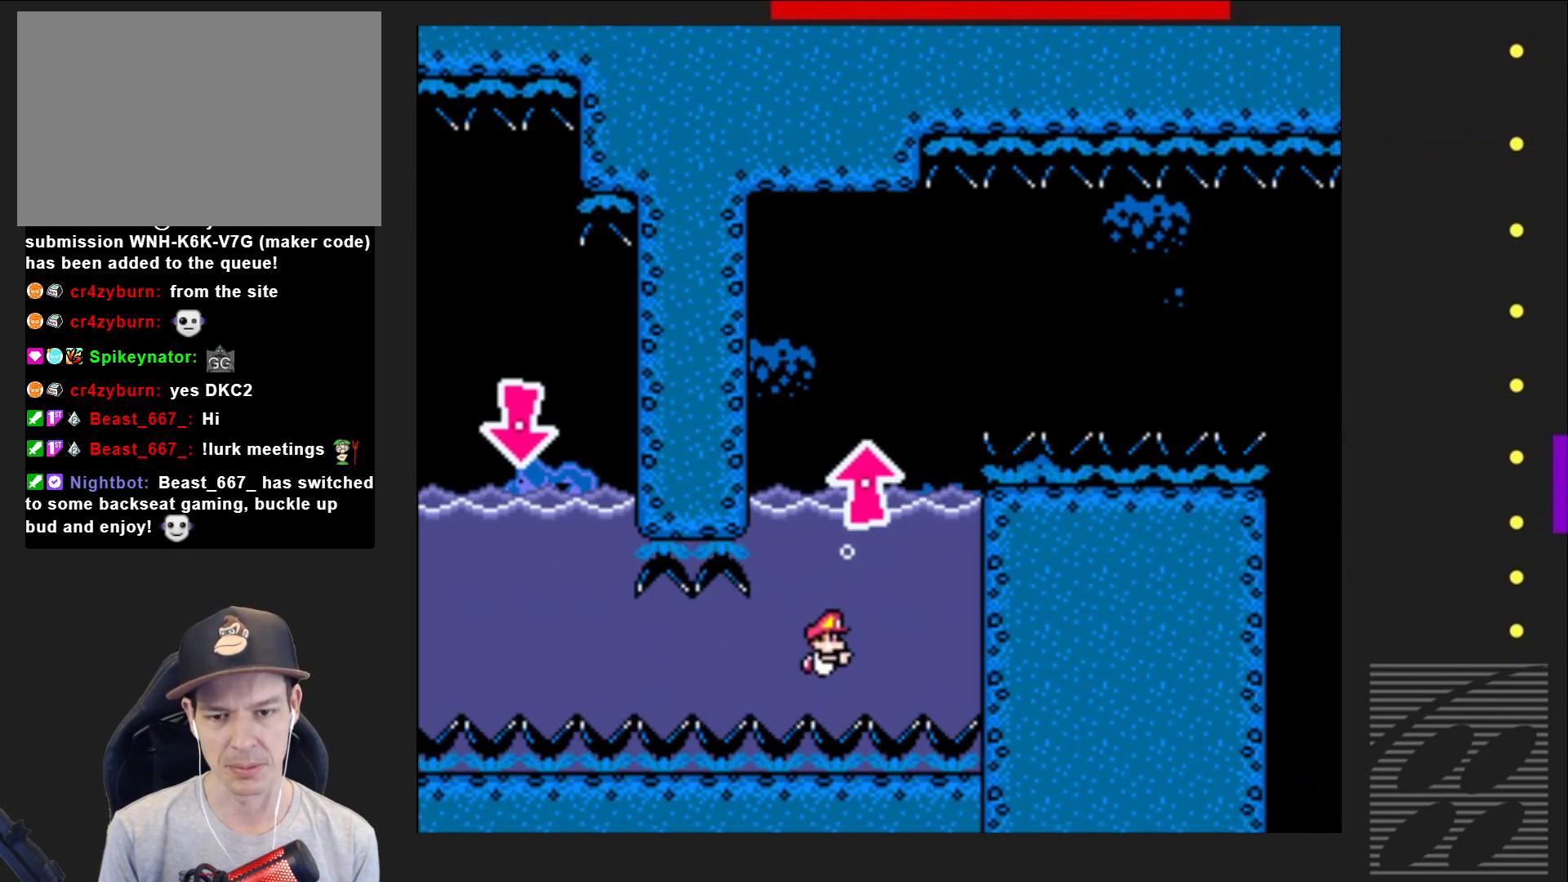
{"buttons": ["SQUARE", "DPAD_DOWN"], "events": [[33, "CROSS", "down"], [183, "CROSS", "up"]]}
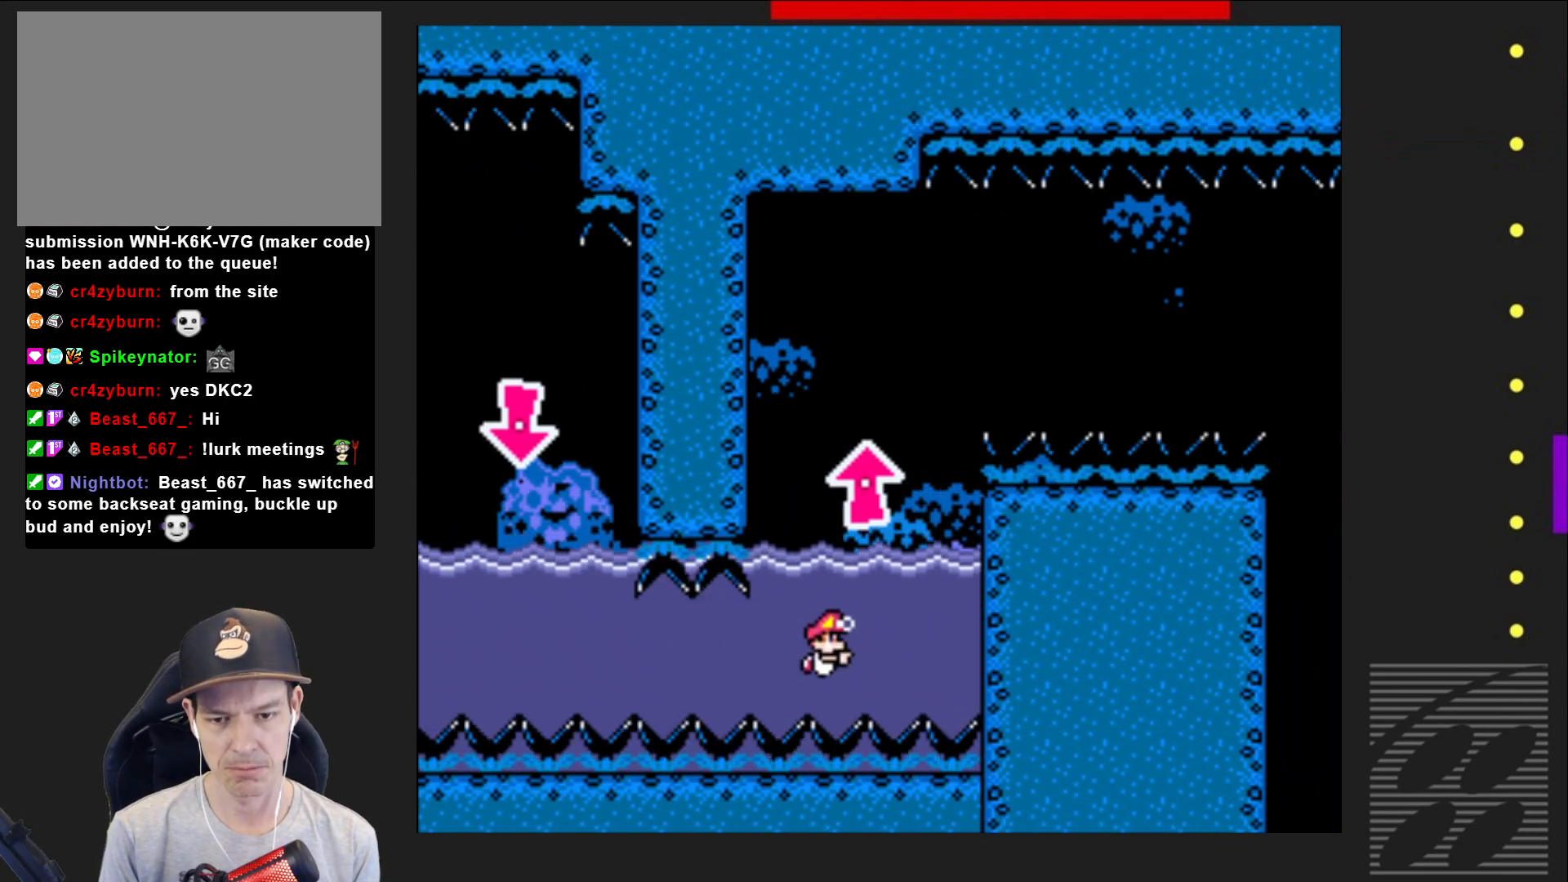
{"buttons": ["CROSS", "SQUARE", "DPAD_UP"], "events": [[150, "CROSS", "down"], [267, "CROSS", "up"], [350, "DPAD_DOWN", "up"], [433, "DPAD_UP", "down"], [450, "CROSS", "down"]]}
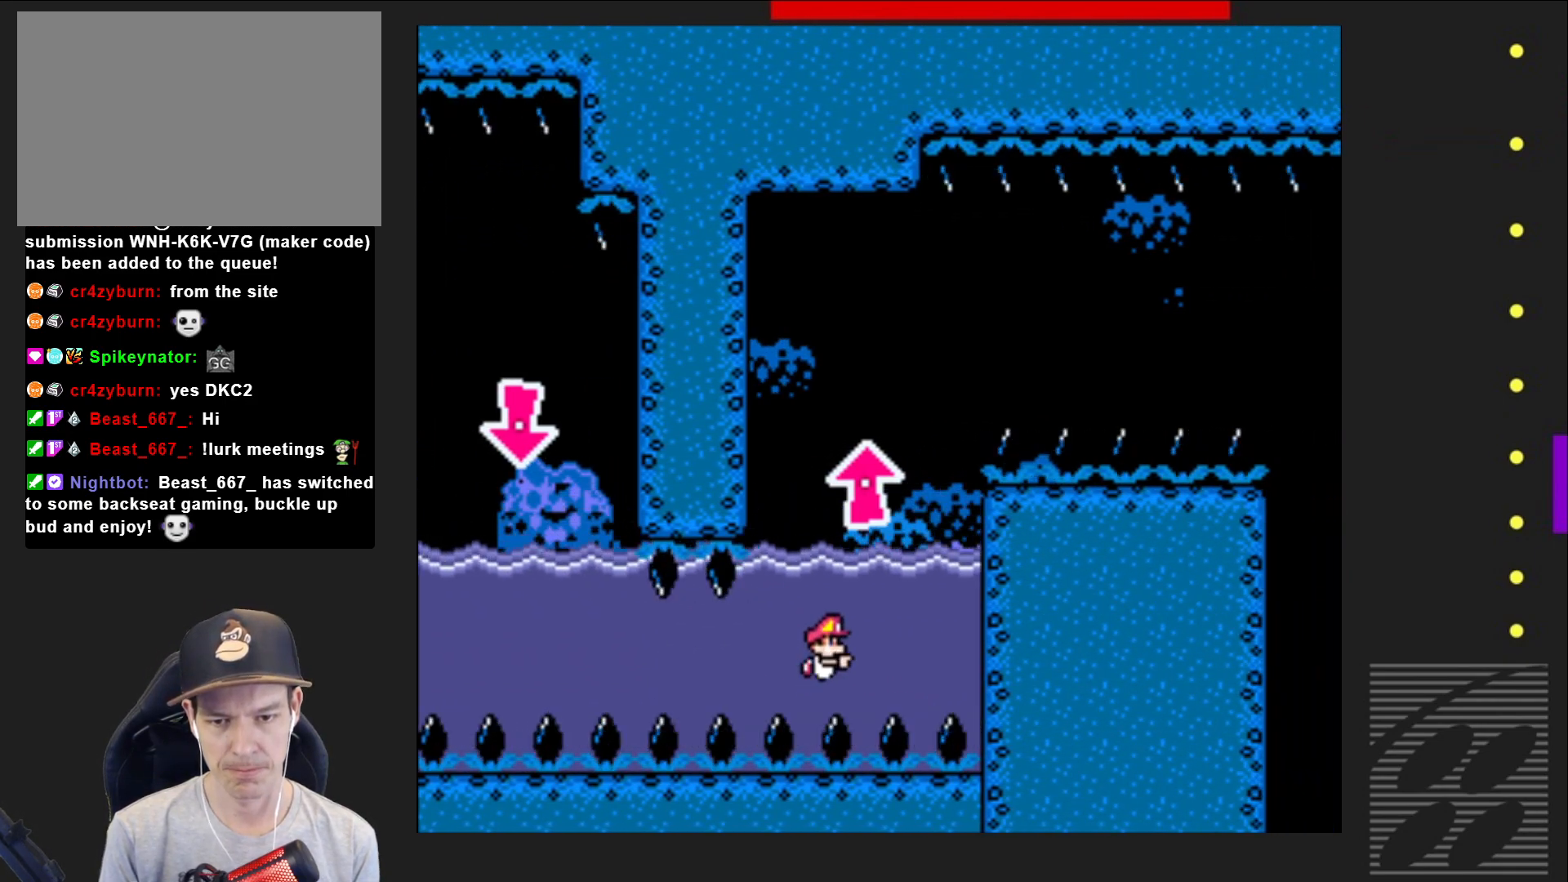
{"buttons": ["CROSS", "SQUARE", "DPAD_UP"], "events": [[100, "CROSS", "up"], [167, "CROSS", "down"], [283, "CROSS", "up"], [333, "CROSS", "down"]]}
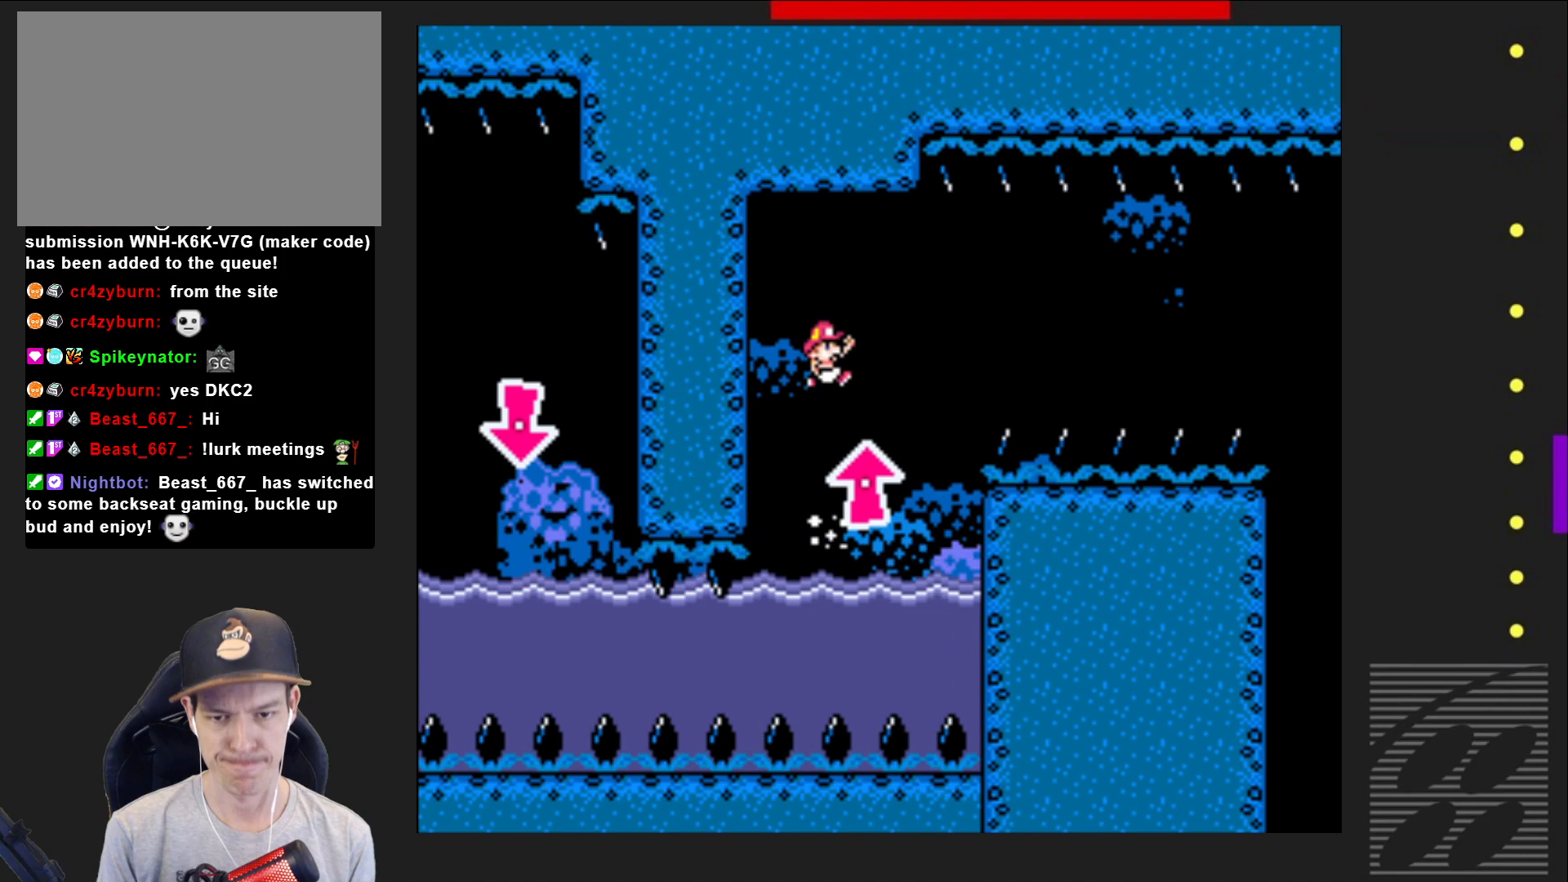
{"buttons": ["SQUARE", "DPAD_RIGHT"], "events": [[233, "CROSS", "up"], [317, "DPAD_RIGHT", "down"], [333, "CROSS", "down"], [450, "DPAD_UP", "up"], [500, "CROSS", "up"]]}
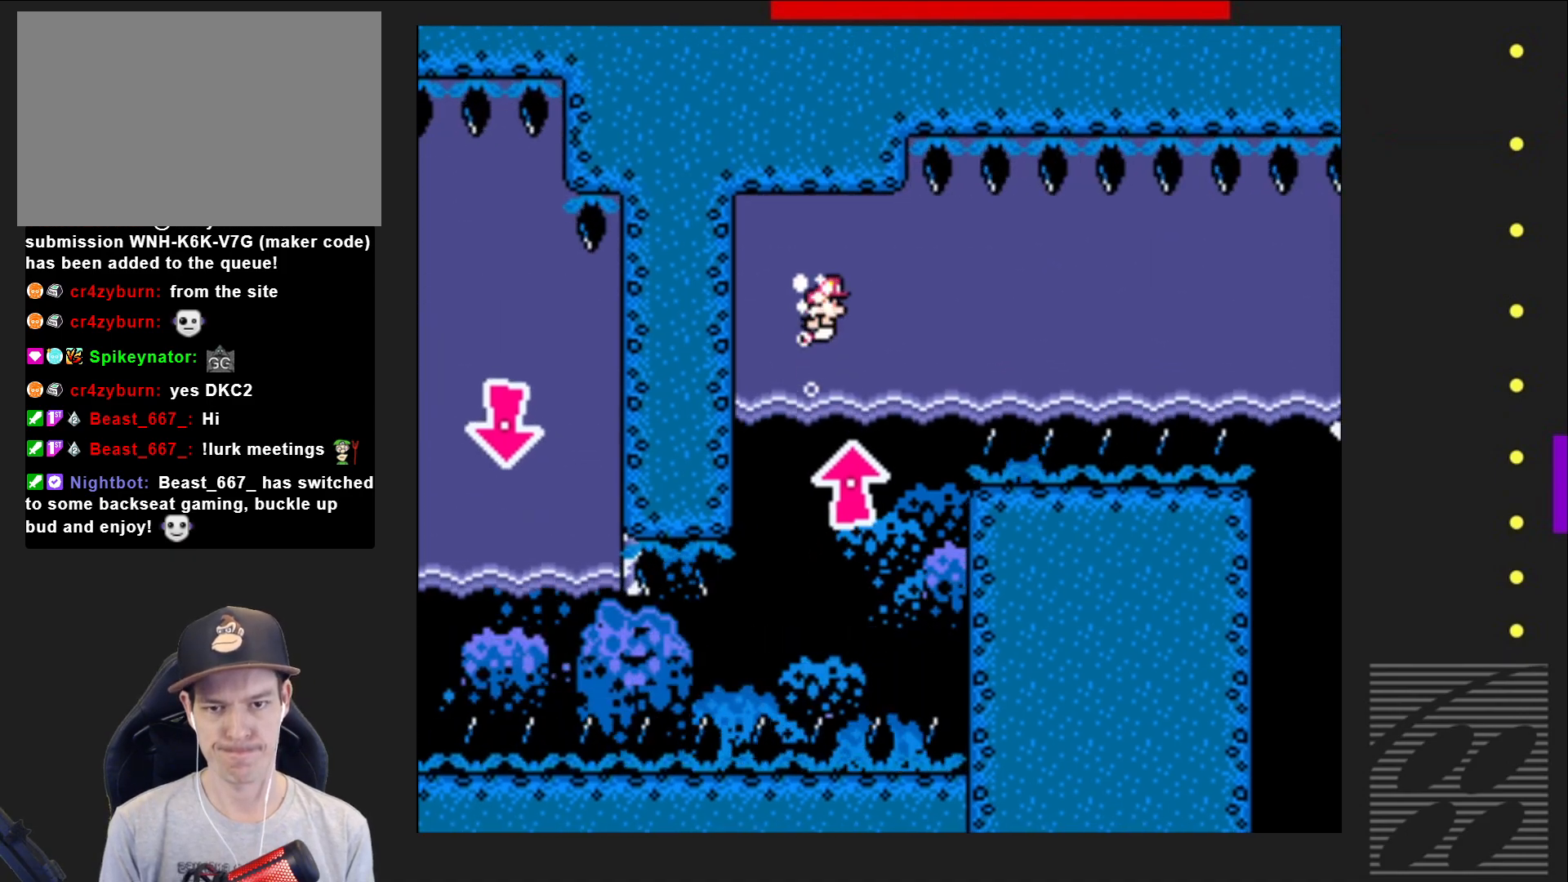
{"buttons": ["SQUARE", "DPAD_DOWN", "DPAD_RIGHT"], "events": [[33, "DPAD_DOWN", "down"], [167, "CROSS", "down"], [300, "CROSS", "up"]]}
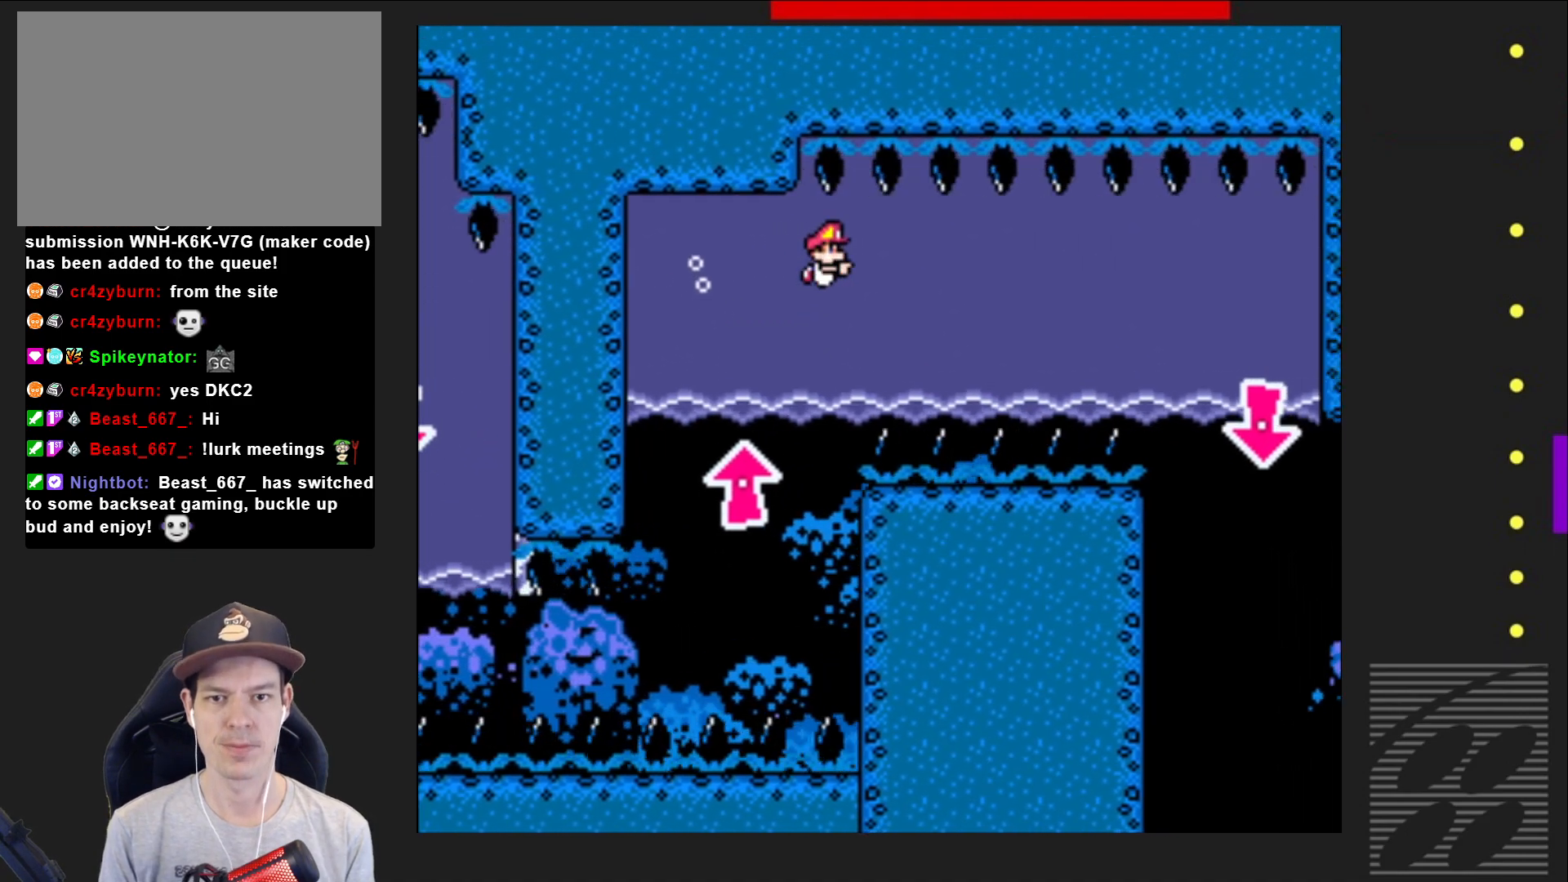
{"buttons": ["SQUARE", "DPAD_DOWN", "DPAD_RIGHT"], "events": [[267, "CROSS", "down"], [400, "CROSS", "up"]]}
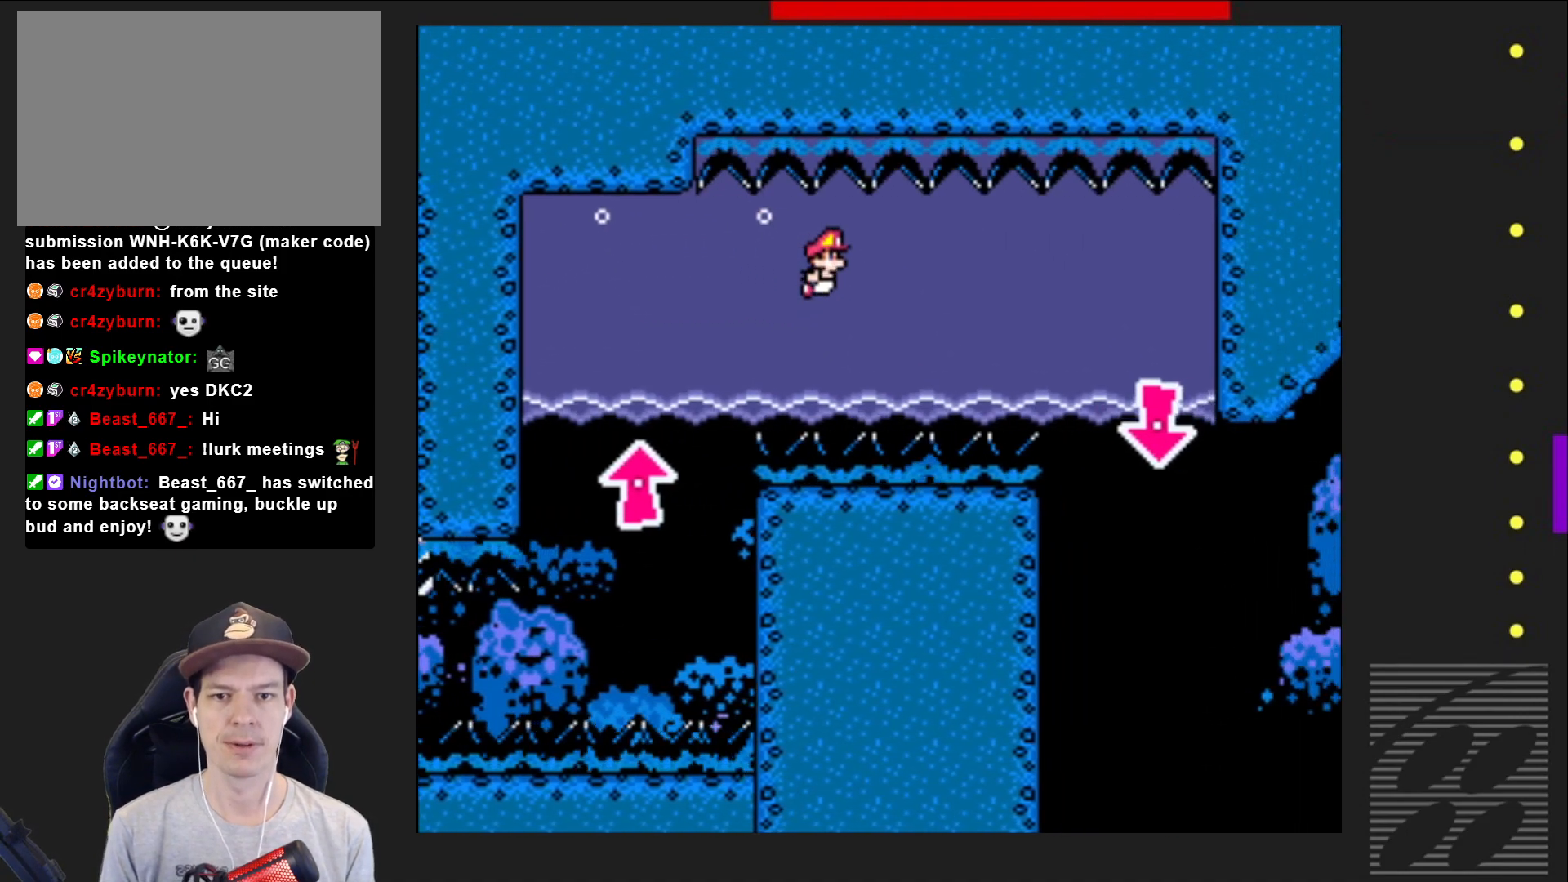
{"buttons": ["SQUARE", "DPAD_DOWN", "DPAD_RIGHT"], "events": []}
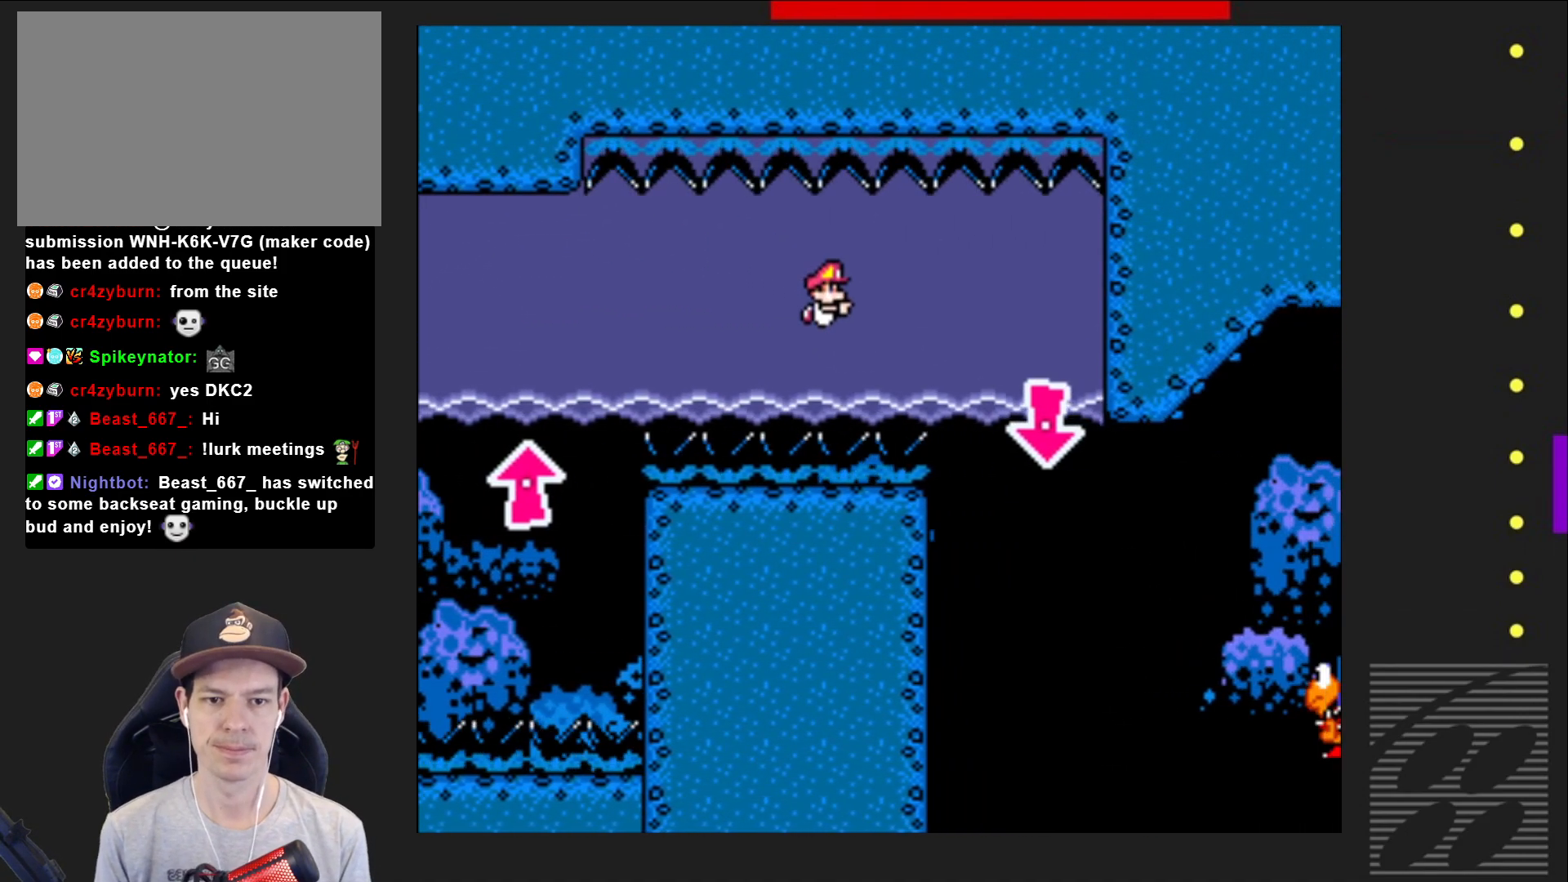
{"buttons": ["SQUARE", "DPAD_DOWN", "DPAD_RIGHT"], "events": [[17, "CROSS", "down"], [183, "CROSS", "up"]]}
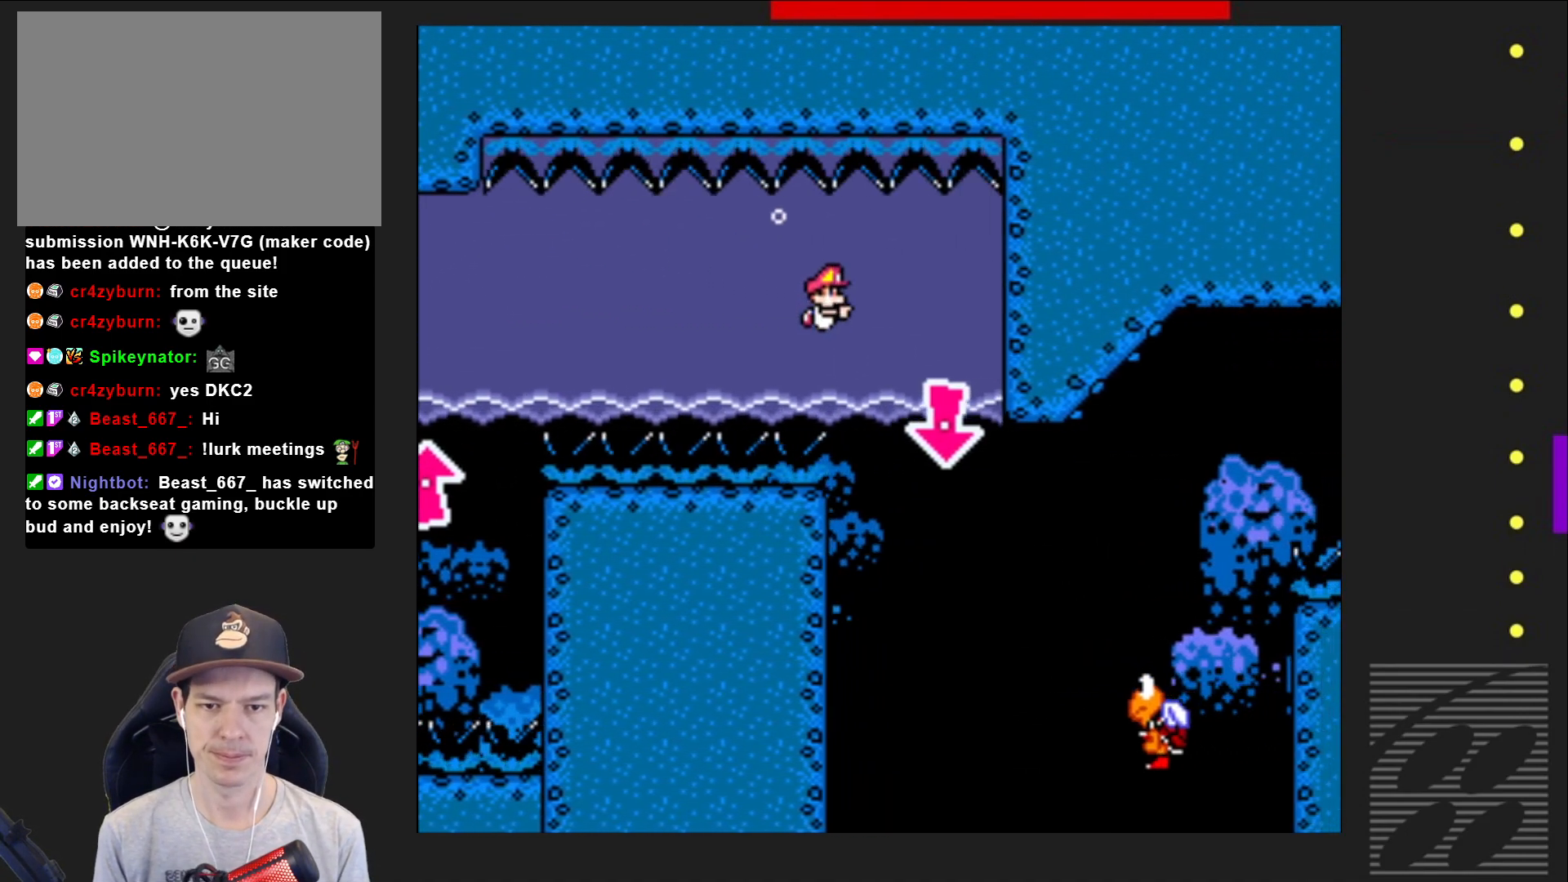
{"buttons": ["SQUARE"], "events": [[400, "DPAD_RIGHT", "up"], [433, "DPAD_DOWN", "up"], [433, "DPAD_LEFT", "down"], [500, "DPAD_LEFT", "up"]]}
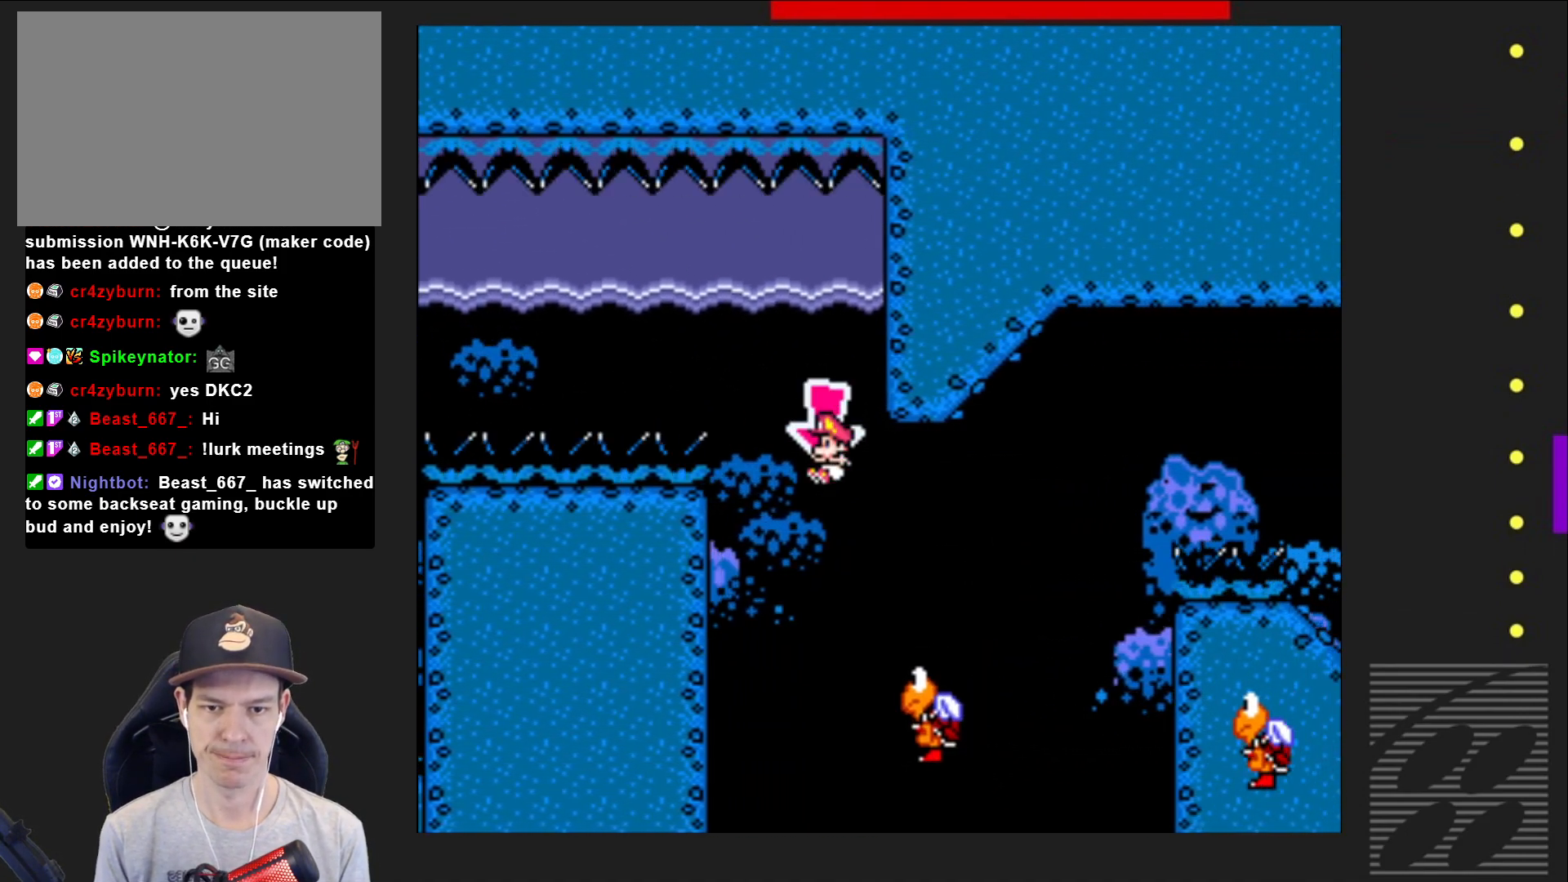
{"buttons": ["CROSS", "SQUARE", "DPAD_RIGHT"], "events": [[17, "CROSS", "down"], [100, "DPAD_RIGHT", "down"]]}
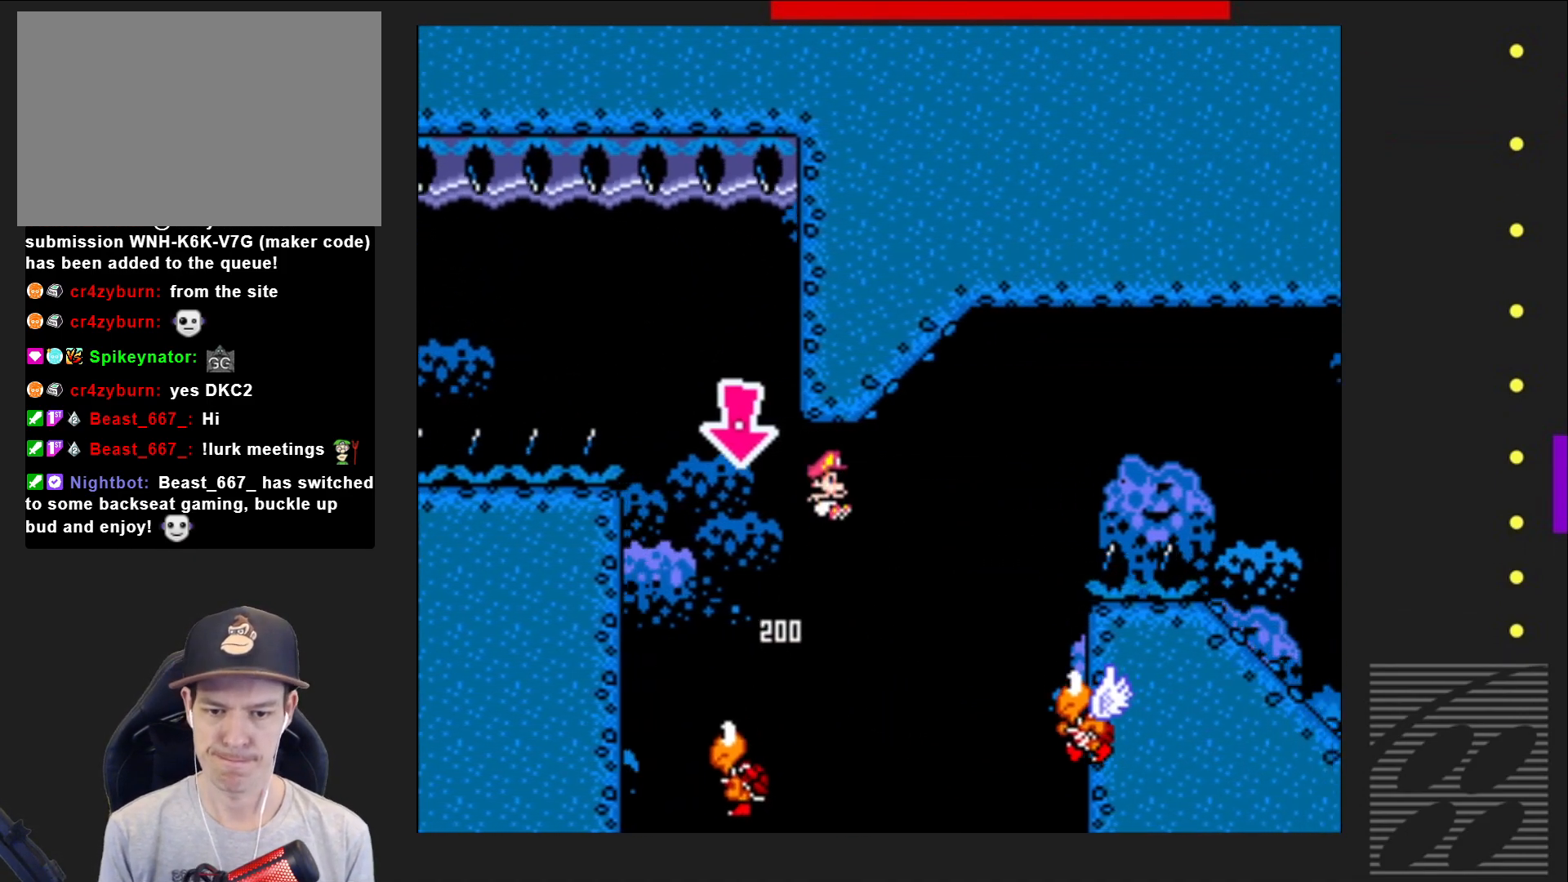
{"buttons": ["CROSS", "SQUARE", "DPAD_LEFT"], "events": [[183, "DPAD_RIGHT", "up"], [283, "DPAD_LEFT", "down"]]}
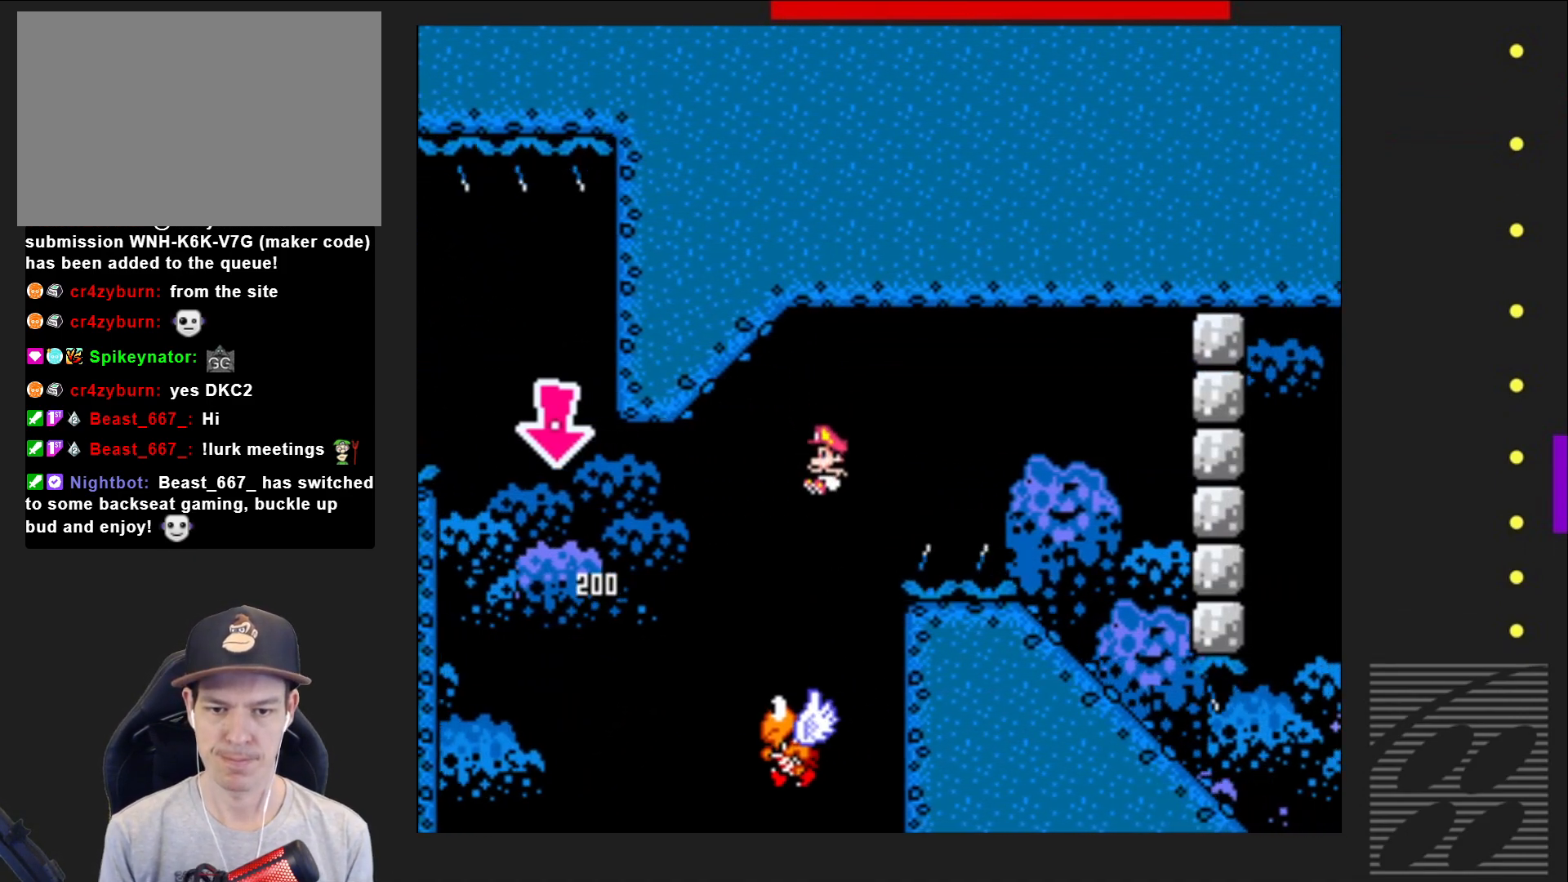
{"buttons": ["CROSS", "SQUARE", "DPAD_RIGHT"], "events": [[83, "DPAD_LEFT", "up"], [233, "DPAD_RIGHT", "down"]]}
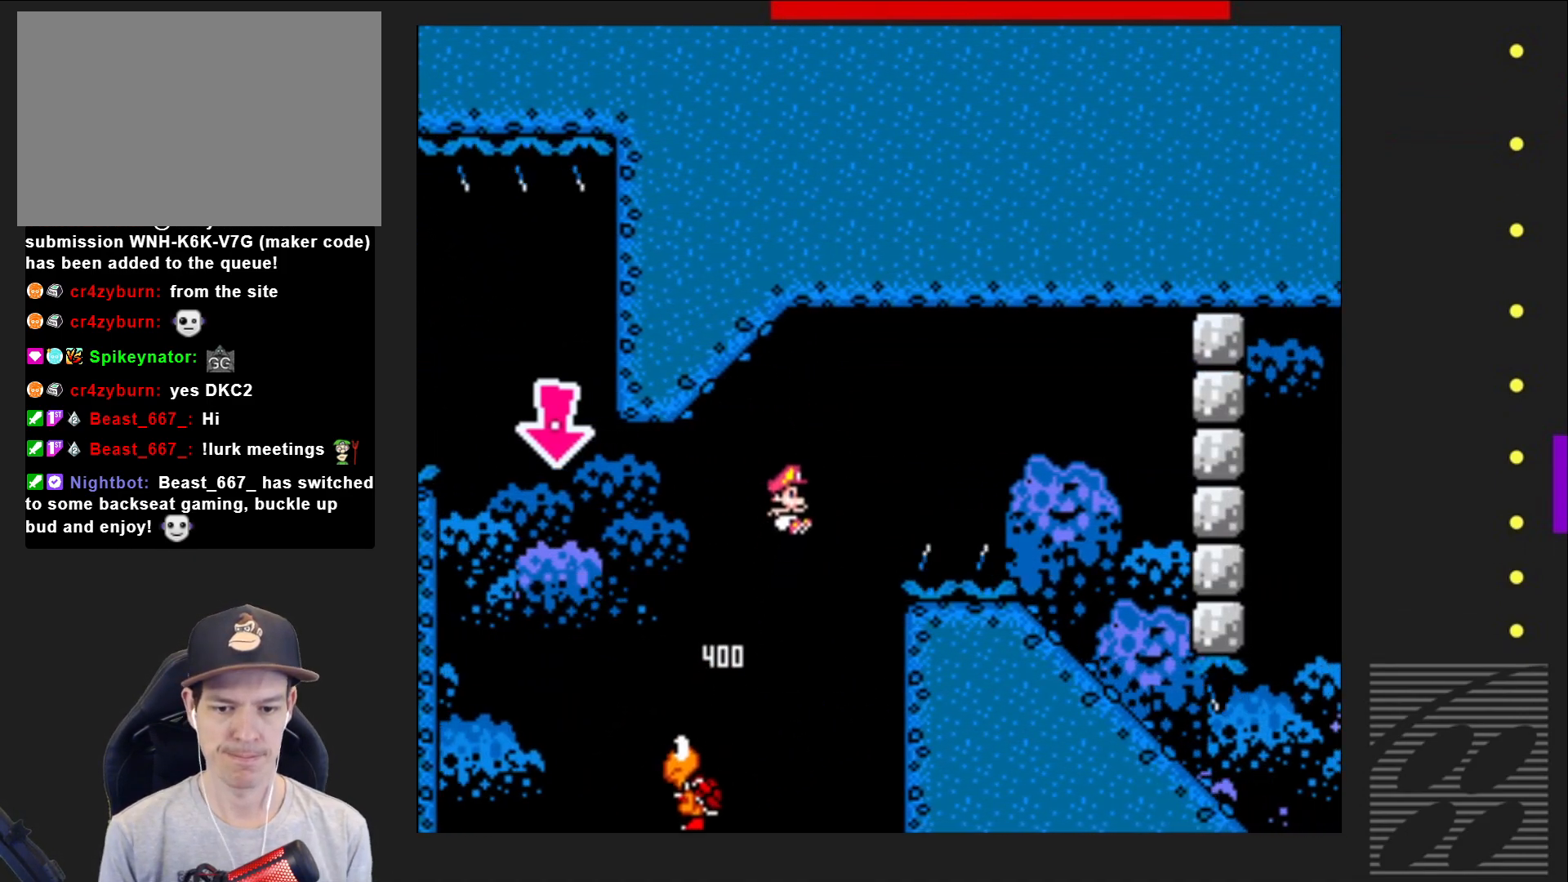
{"buttons": ["CROSS", "SQUARE", "DPAD_RIGHT"], "events": []}
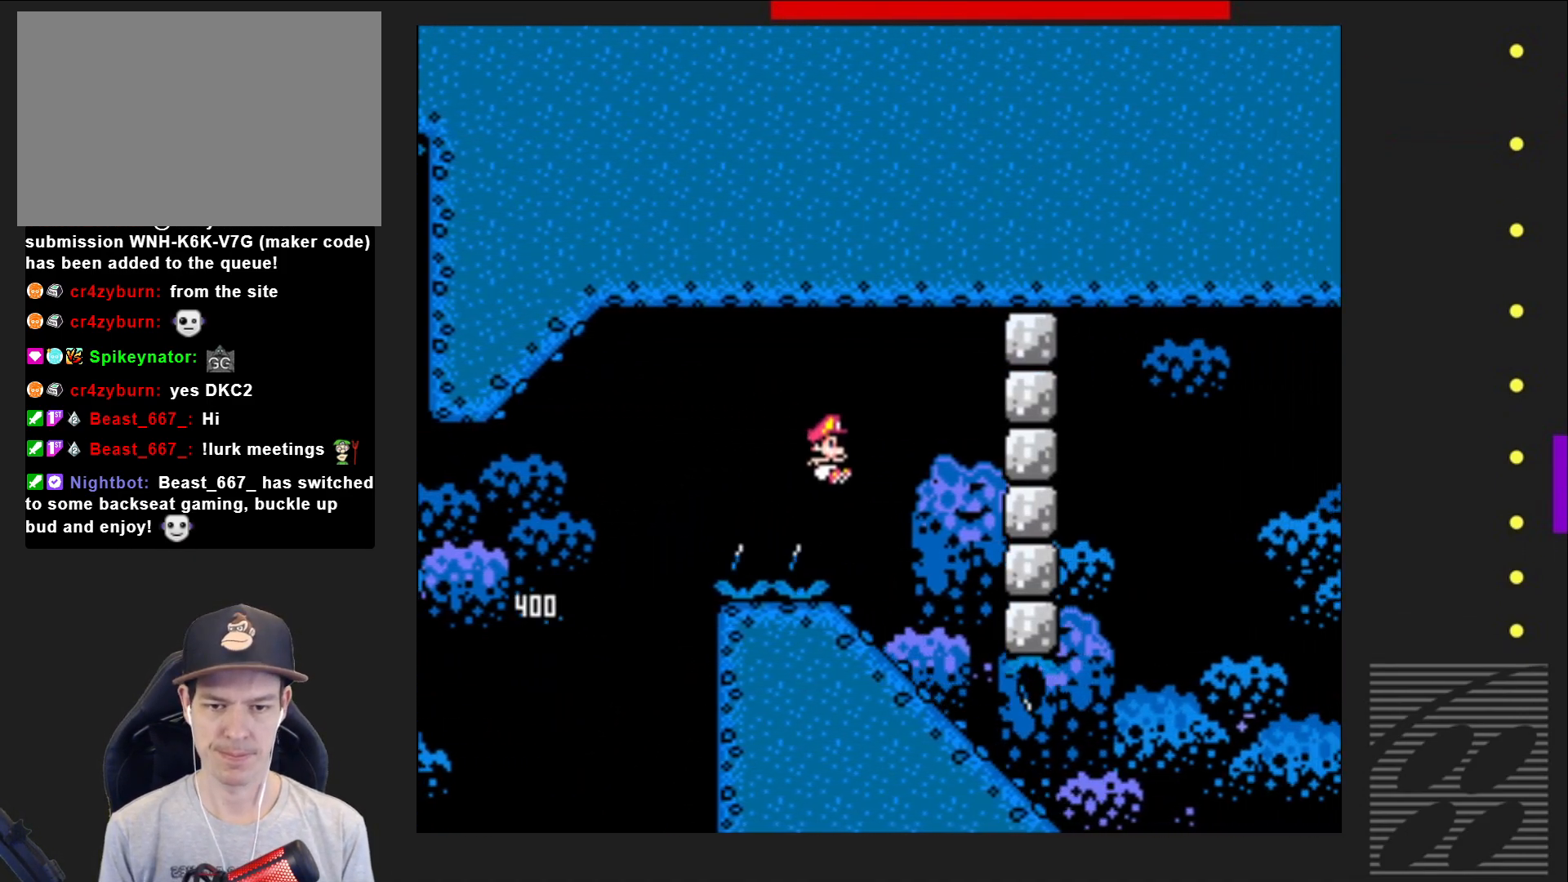
{"buttons": ["SQUARE", "DPAD_DOWN", "DPAD_RIGHT"], "events": [[67, "DPAD_RIGHT", "up"], [83, "DPAD_LEFT", "down"], [133, "CROSS", "up"], [283, "DPAD_DOWN", "down"], [300, "DPAD_LEFT", "up"], [450, "DPAD_RIGHT", "down"]]}
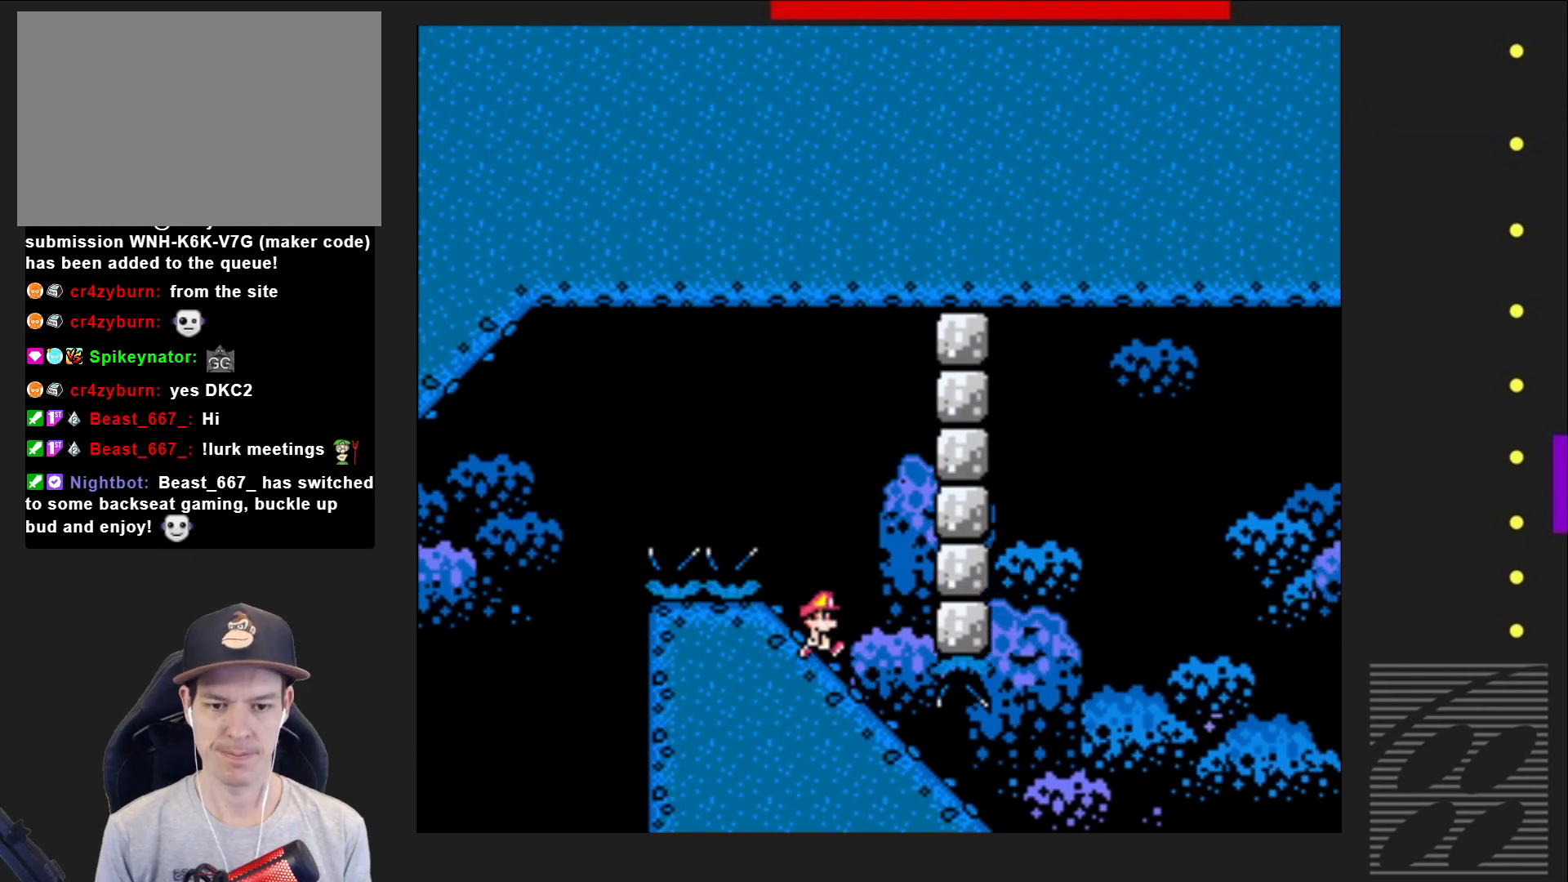
{"buttons": ["CROSS", "SQUARE", "DPAD_DOWN", "DPAD_RIGHT"], "events": [[483, "CROSS", "down"]]}
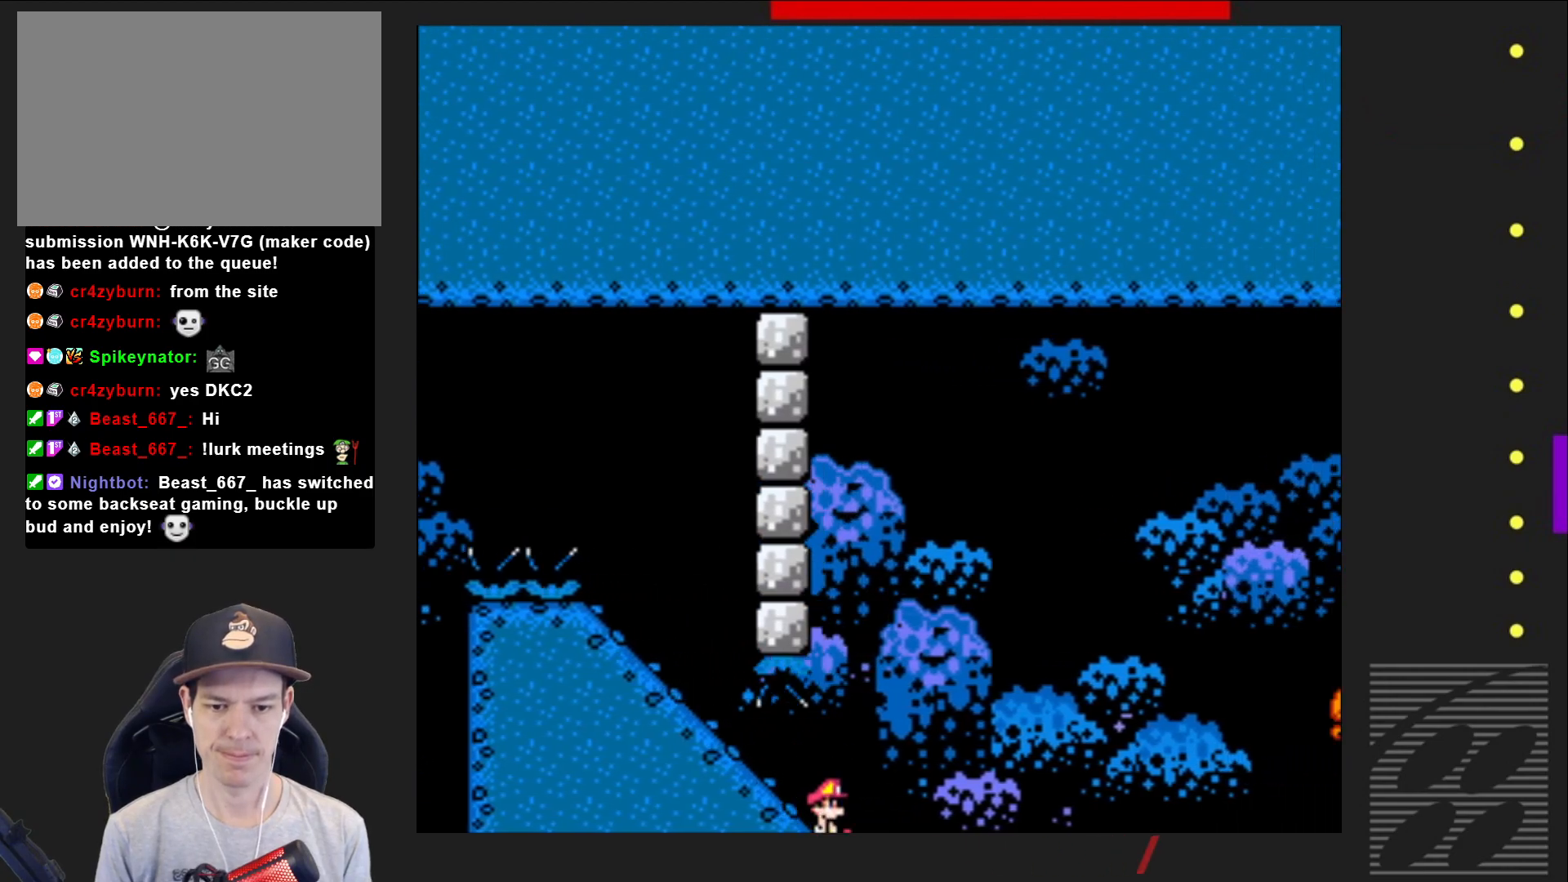
{"buttons": ["CROSS", "SQUARE", "DPAD_DOWN", "DPAD_RIGHT"], "events": [[183, "DPAD_RIGHT", "up"], [433, "DPAD_RIGHT", "down"]]}
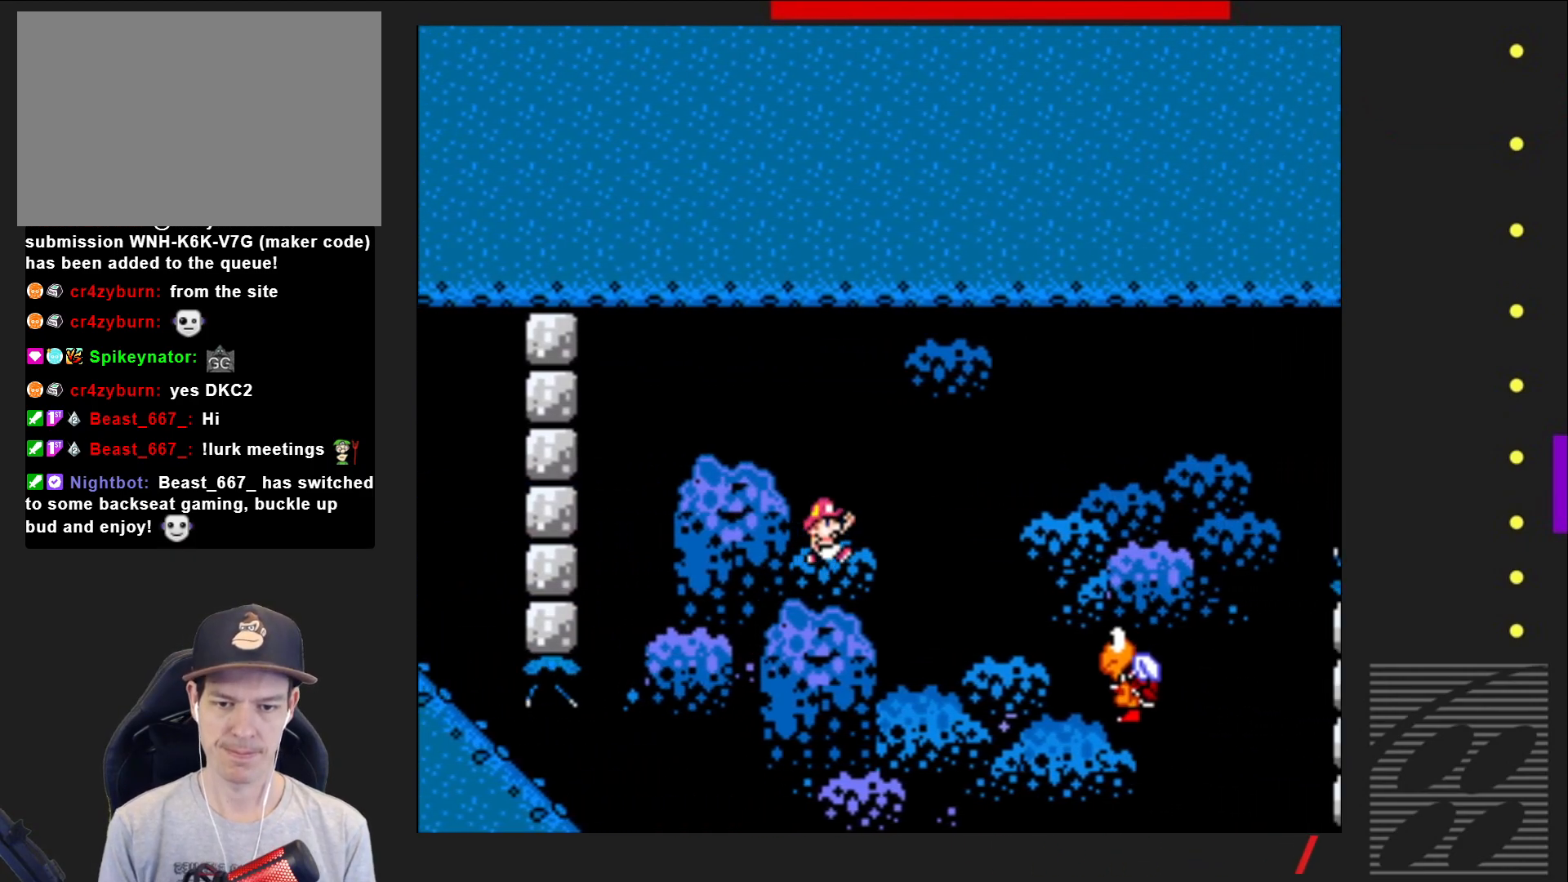
{"buttons": ["CROSS", "SQUARE"], "events": [[483, "DPAD_DOWN", "up"], [500, "DPAD_RIGHT", "up"]]}